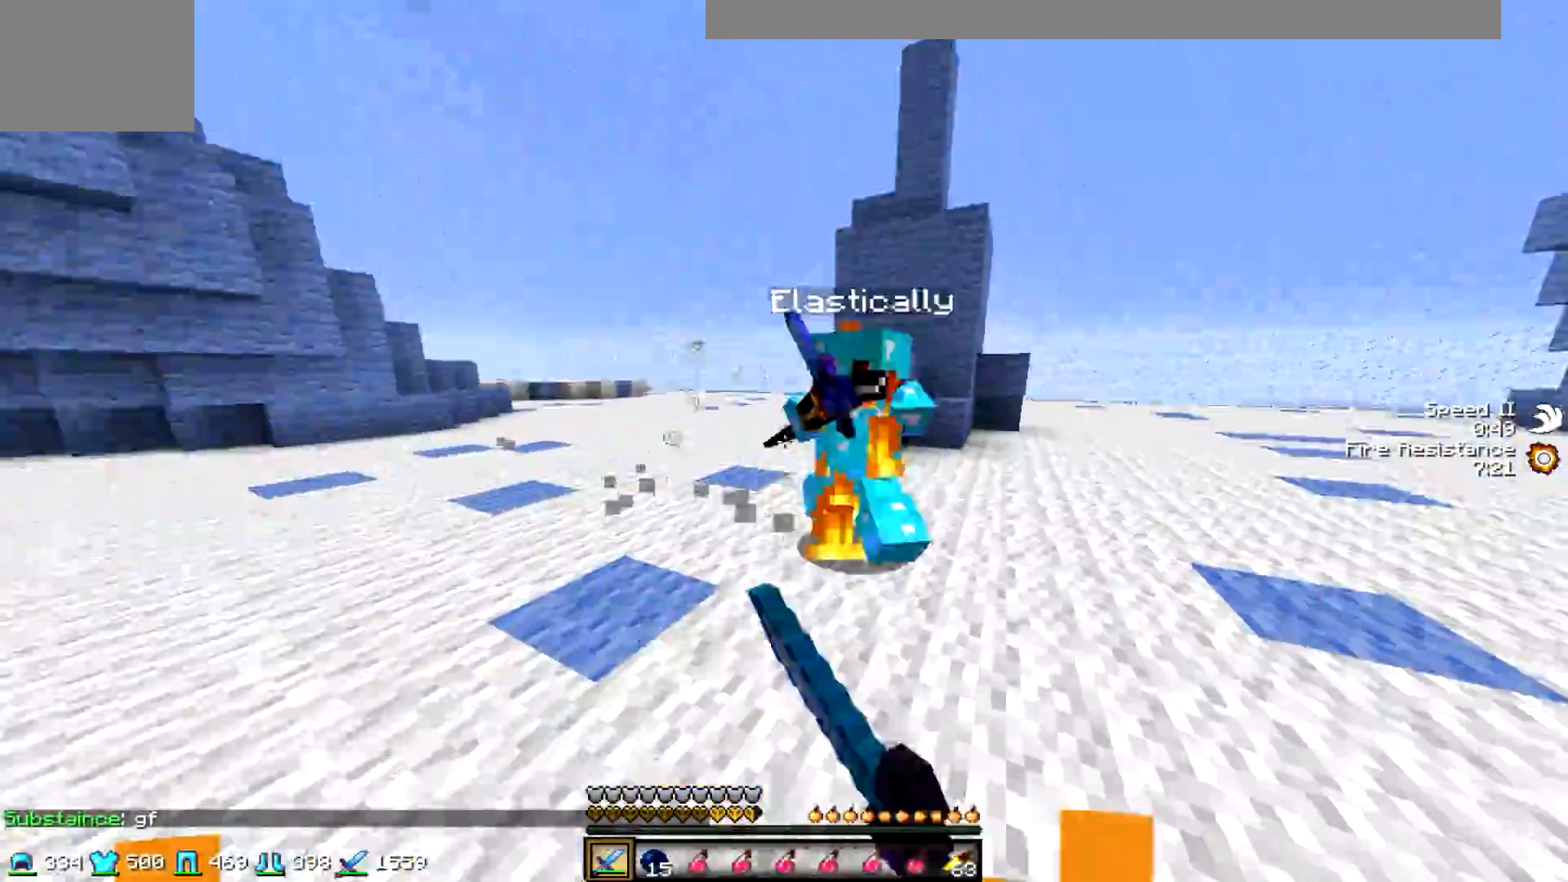
Gameplay with keyboard; each line is a JSON object with the keys held at the frame after it. "events" lists presses ("down") and releases ("up") of "a", "d", "s" and "w" between this image and that frame as [ms after this image, input, new state], when the widget could be followed in between. No other keys are recorded. Mouse input is not recorded.
{"keys": ["d", "w"], "events": [[83, "w", "up"], [233, "w", "down"]]}
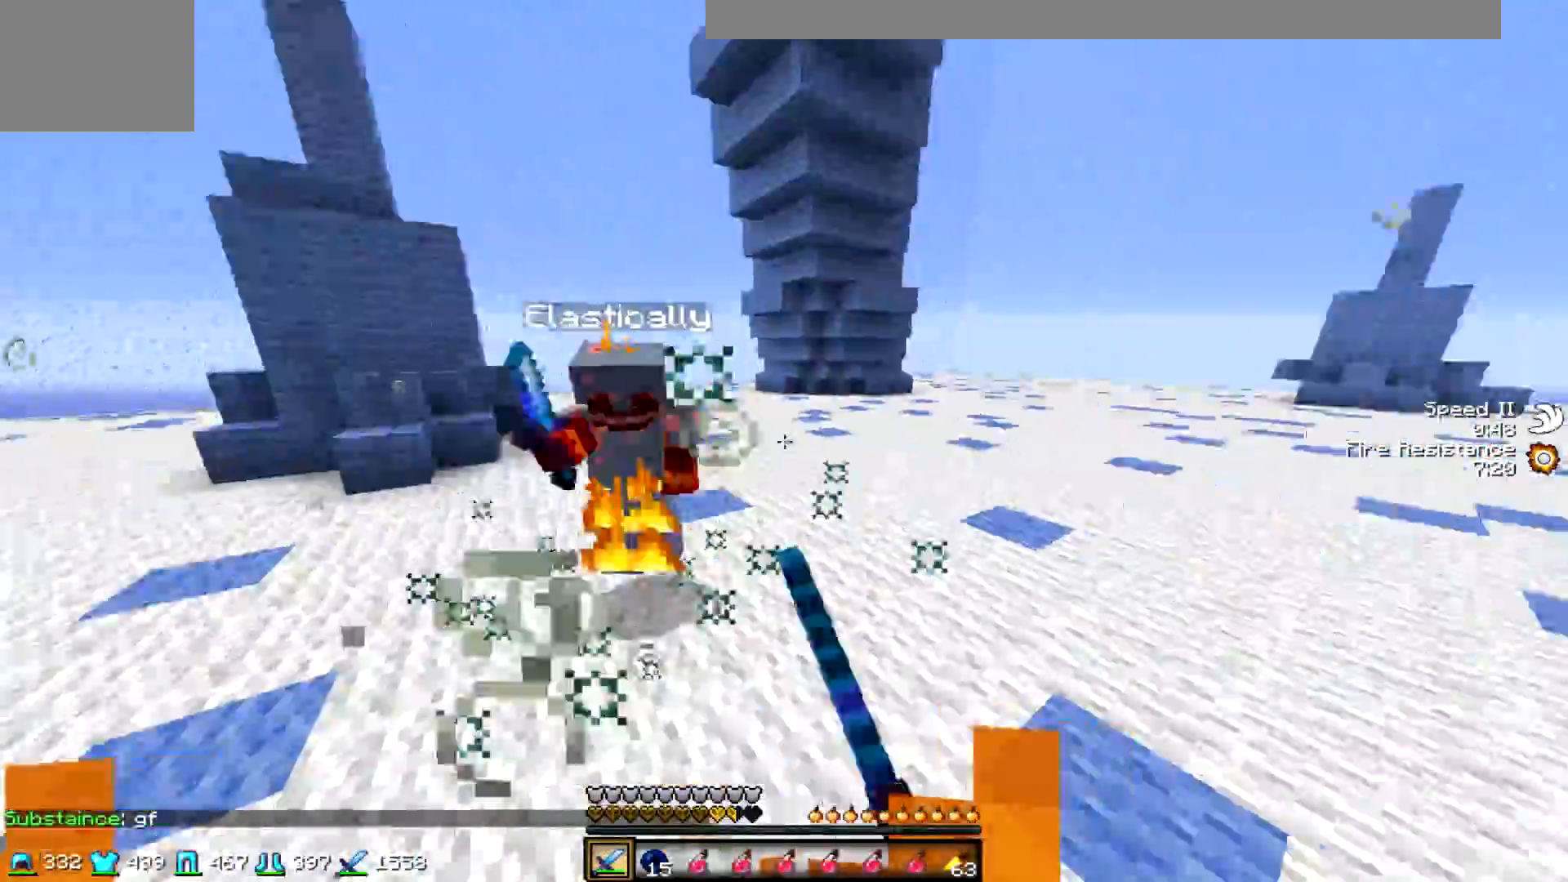
{"keys": ["w"], "events": [[83, "d", "up"]]}
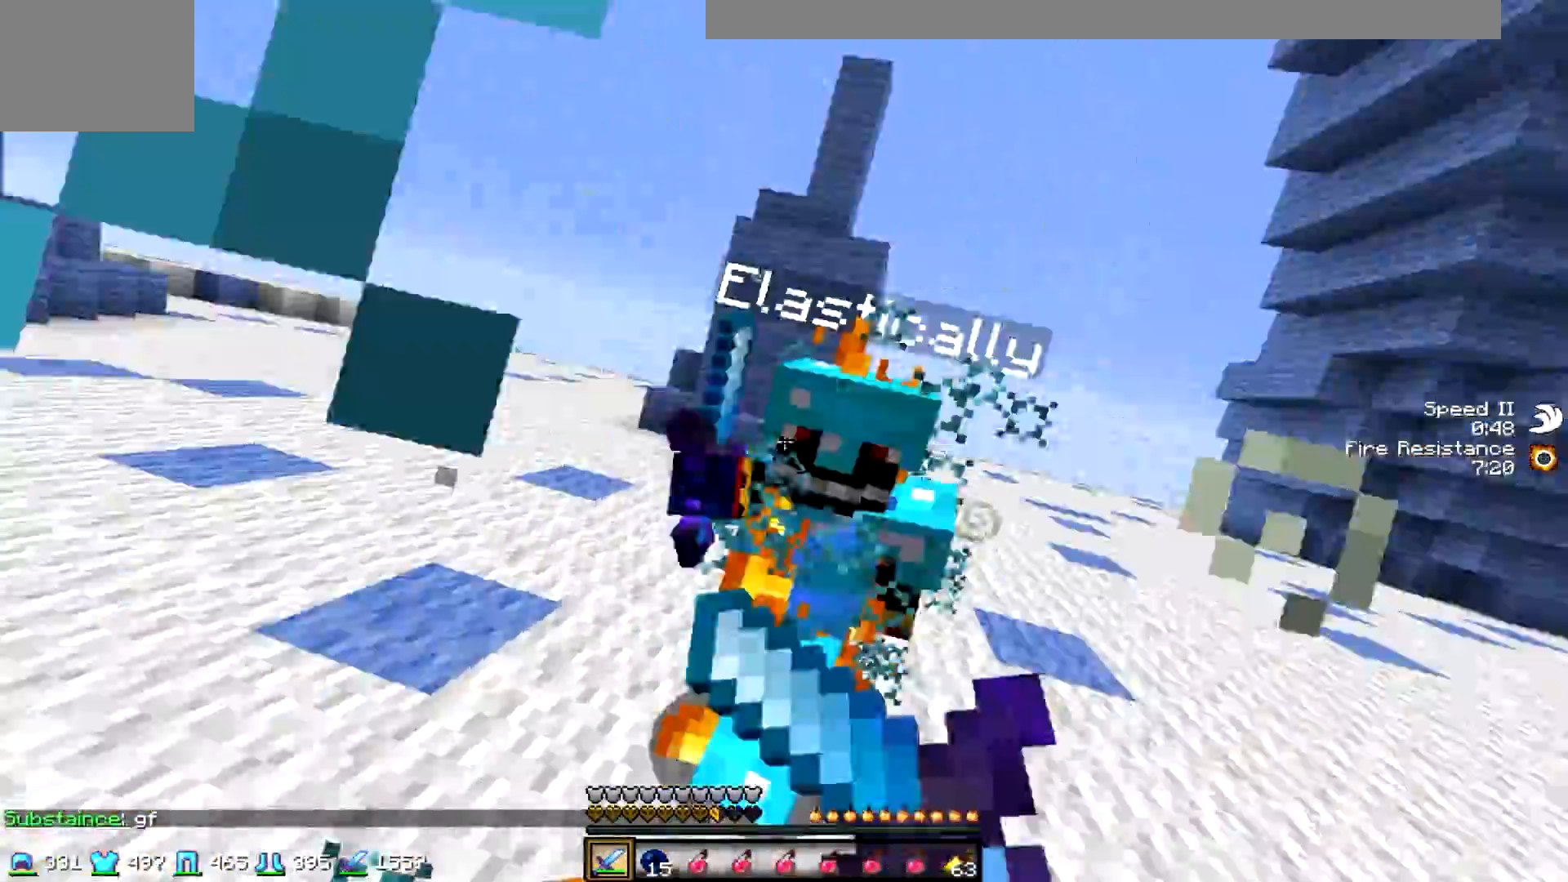
{"keys": ["w"], "events": [[283, "w", "up"], [333, "w", "down"]]}
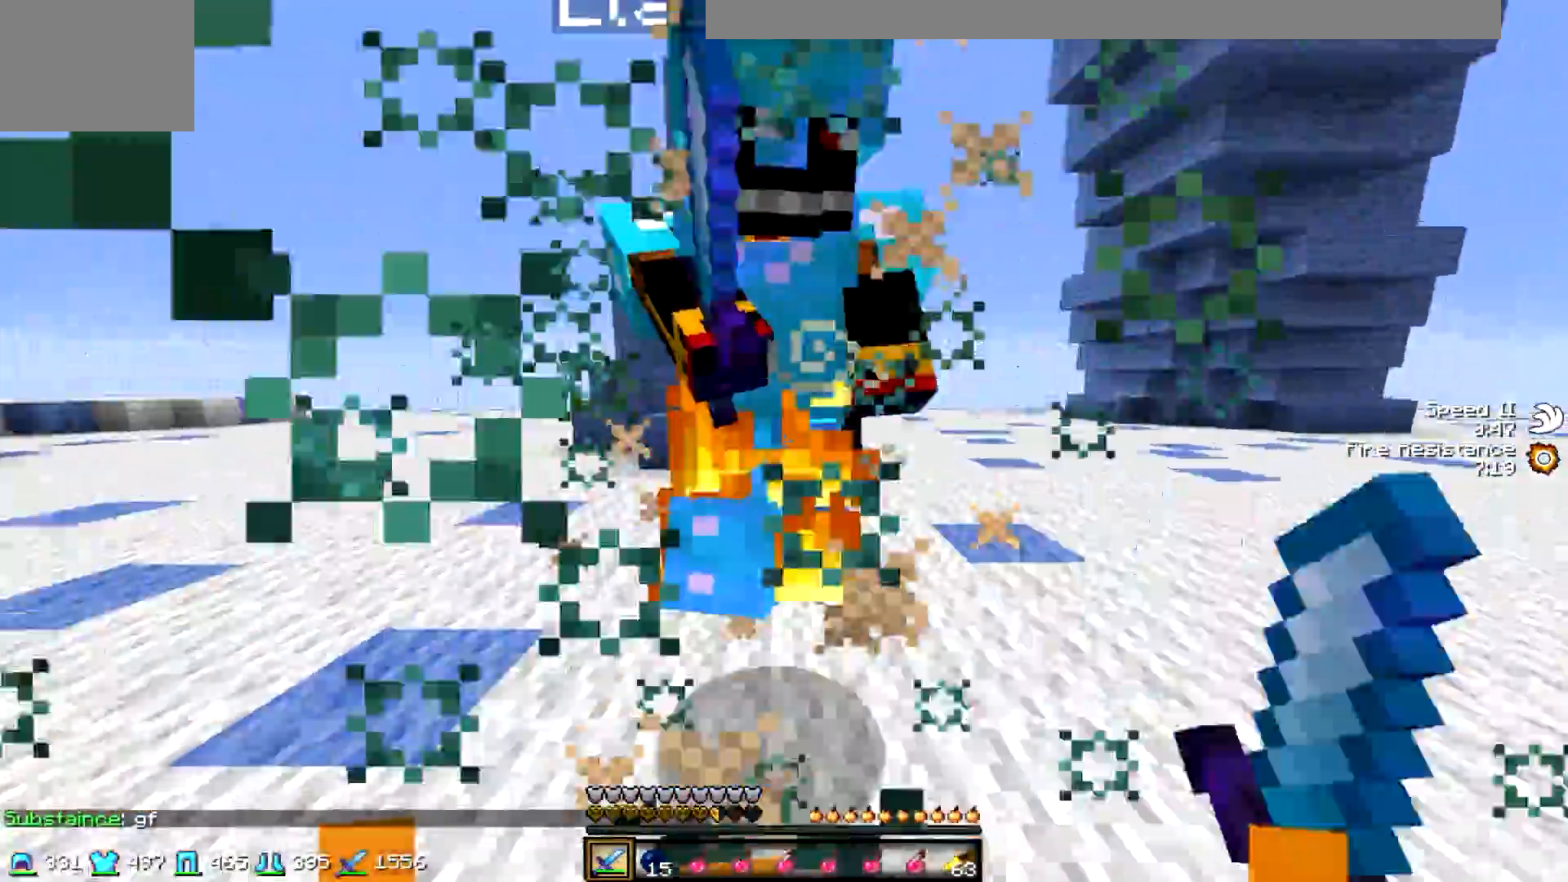
{"keys": ["w"], "events": [[367, "w", "up"], [433, "w", "down"]]}
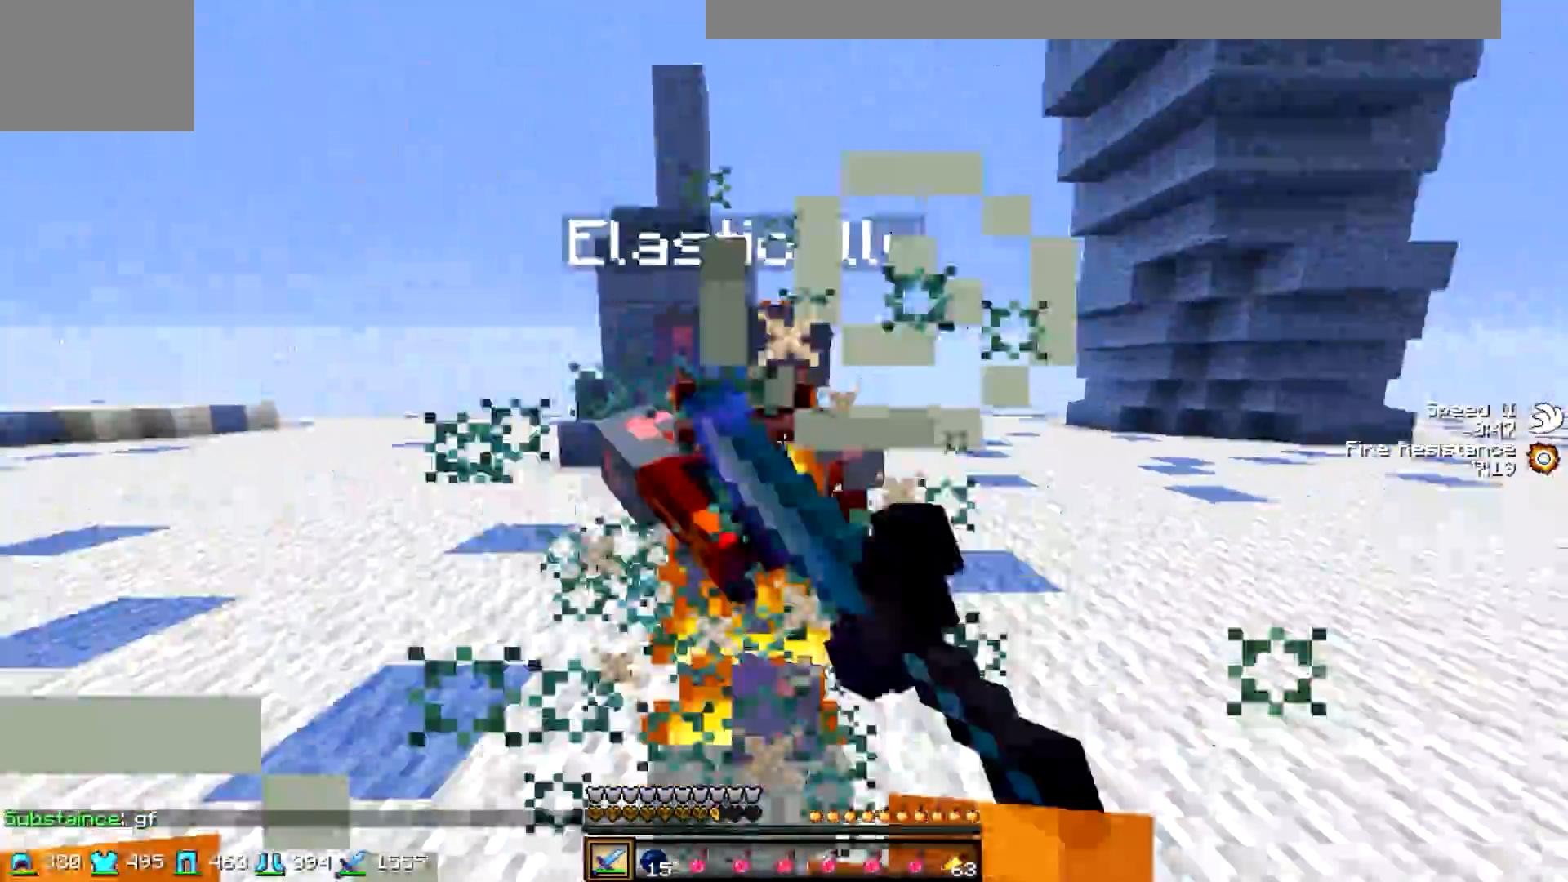
{"keys": ["w"], "events": []}
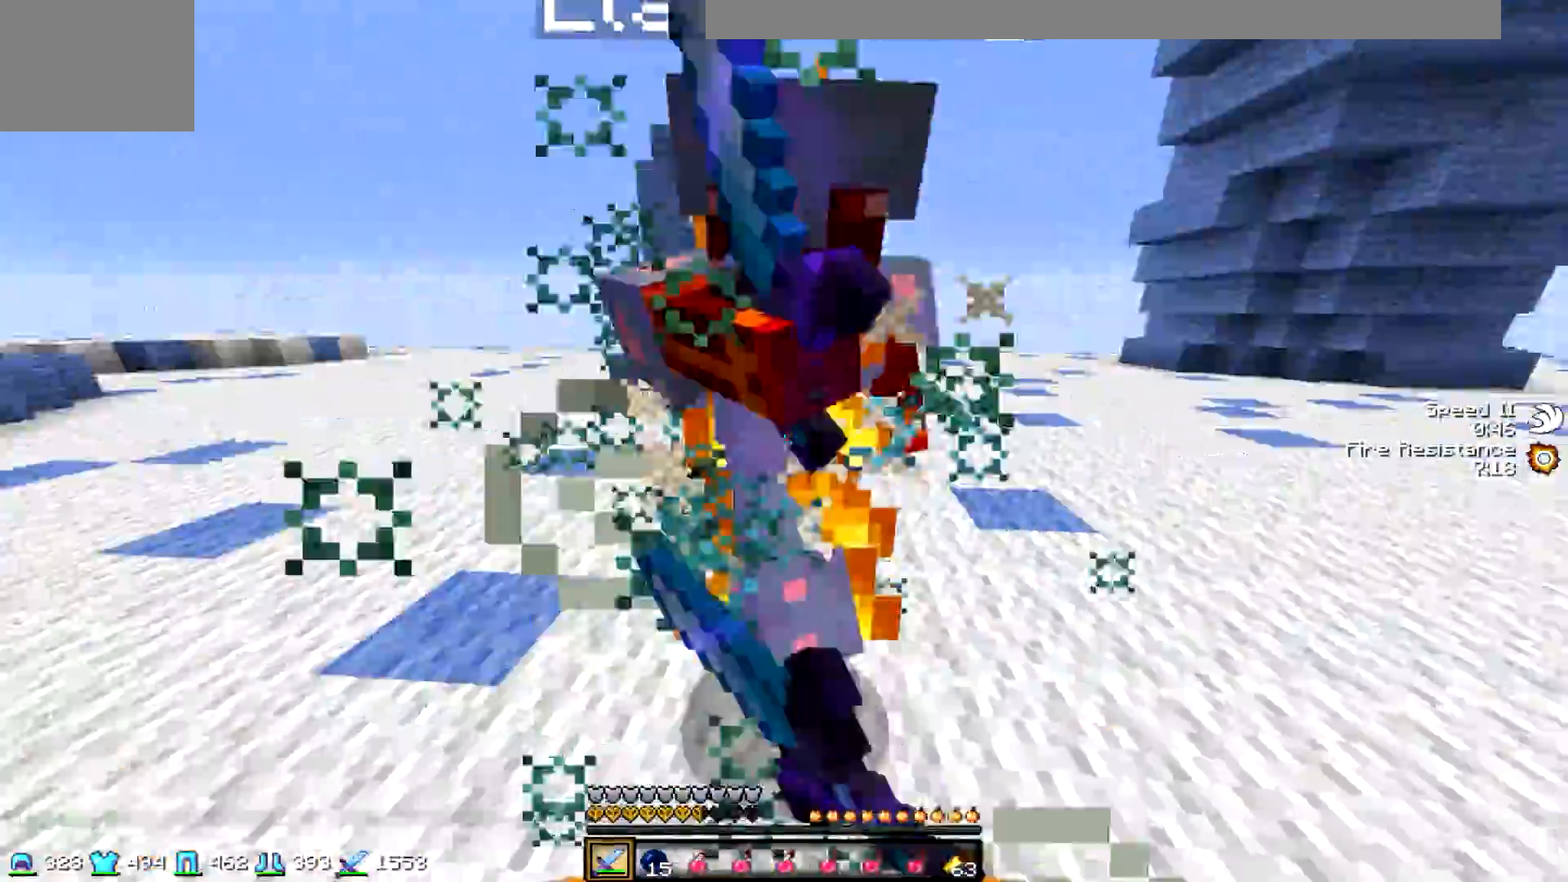
{"keys": ["d", "w"], "events": [[67, "w", "up"], [117, "w", "down"], [483, "d", "down"]]}
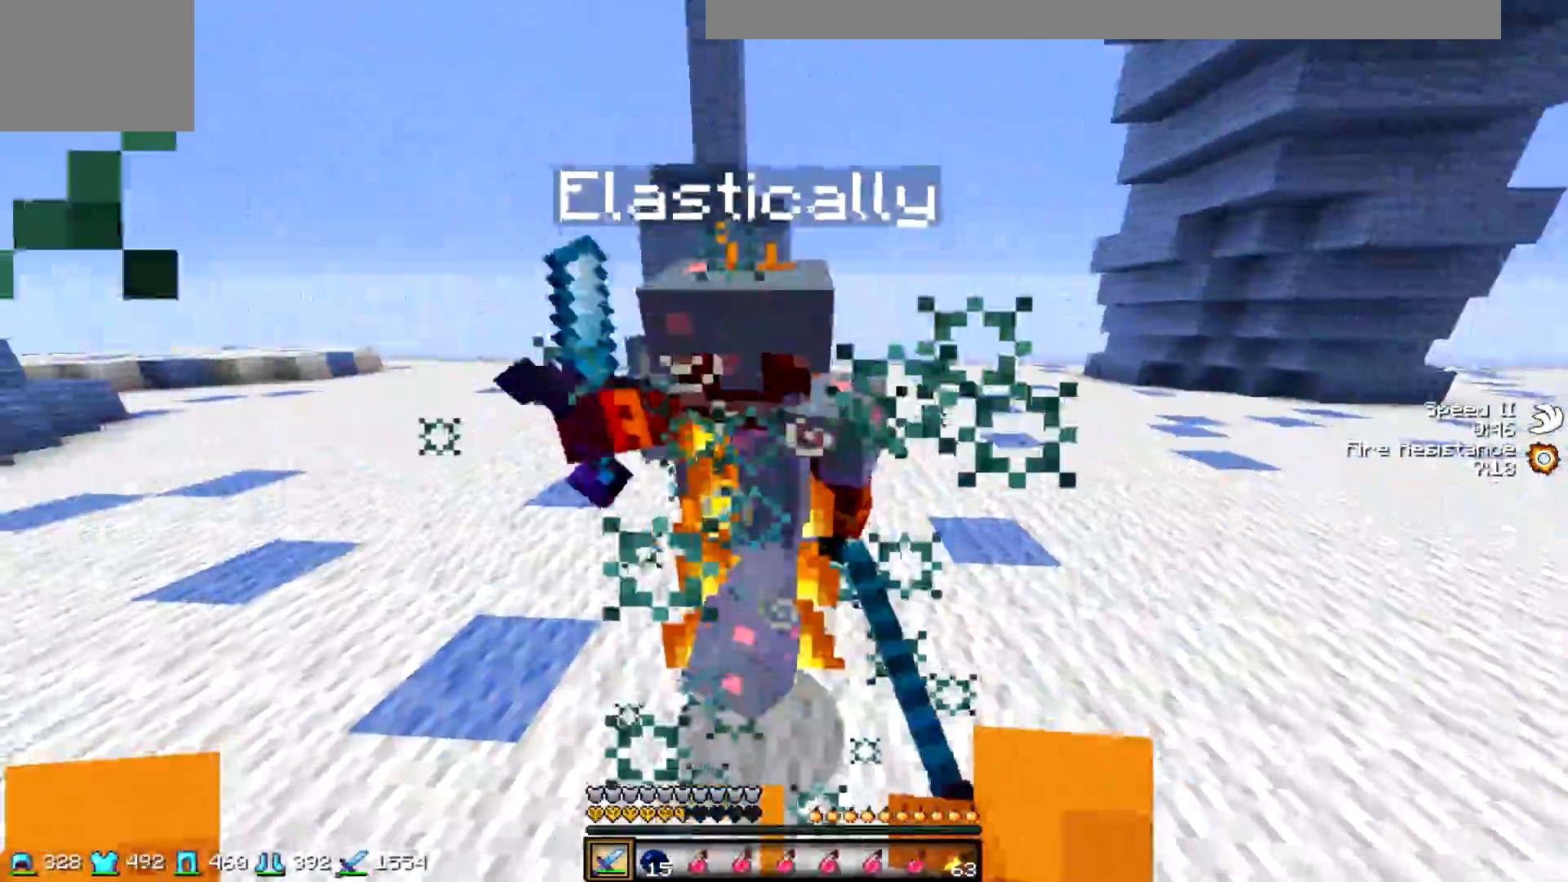
{"keys": ["w"], "events": [[233, "d", "up"]]}
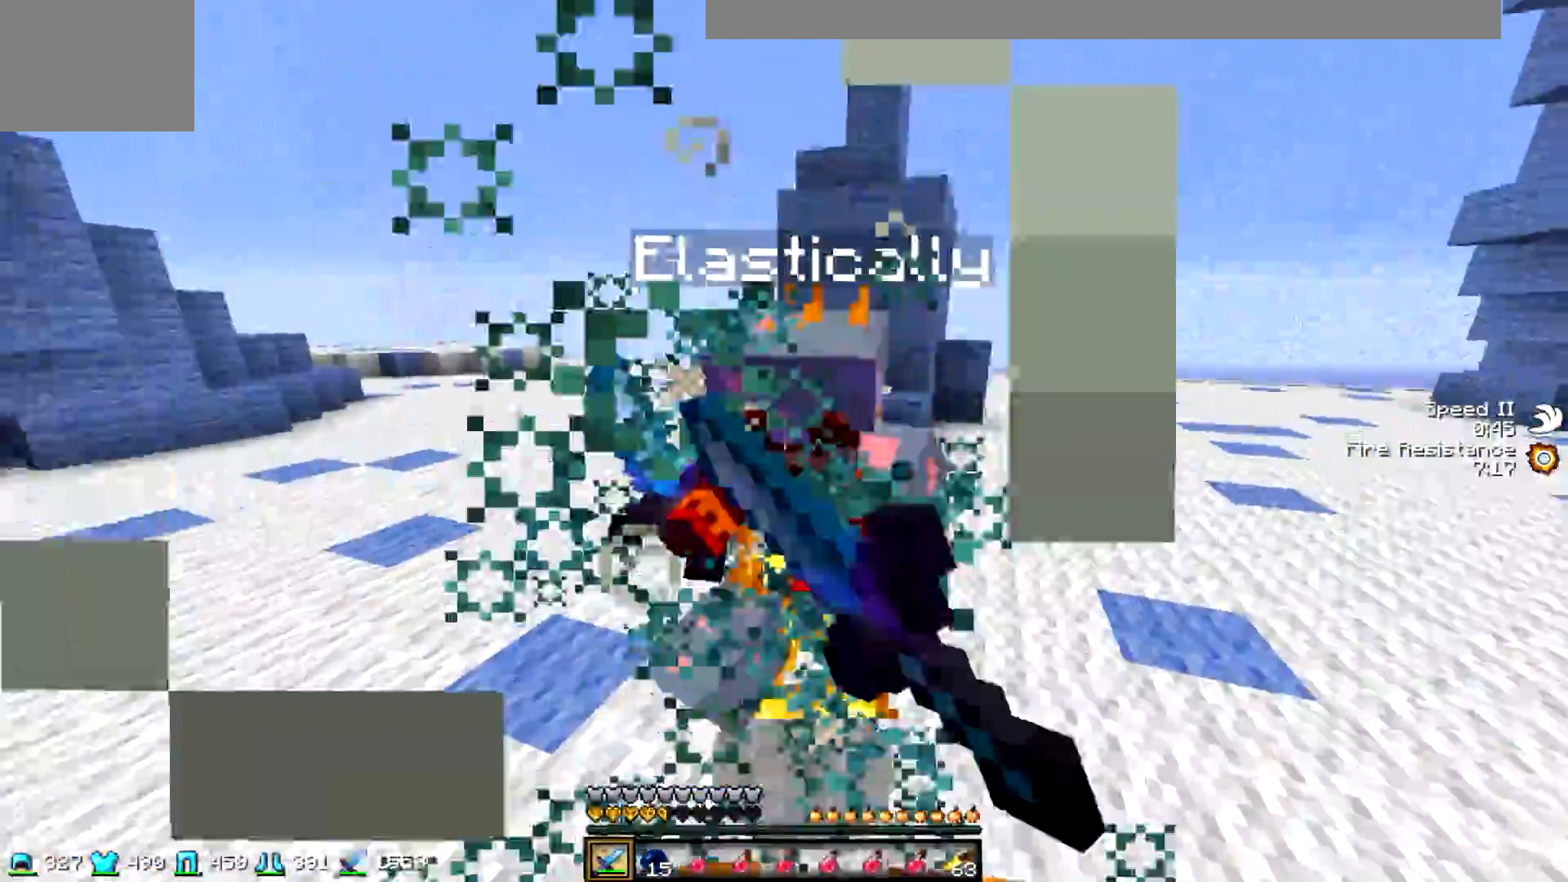
{"keys": ["w"], "events": []}
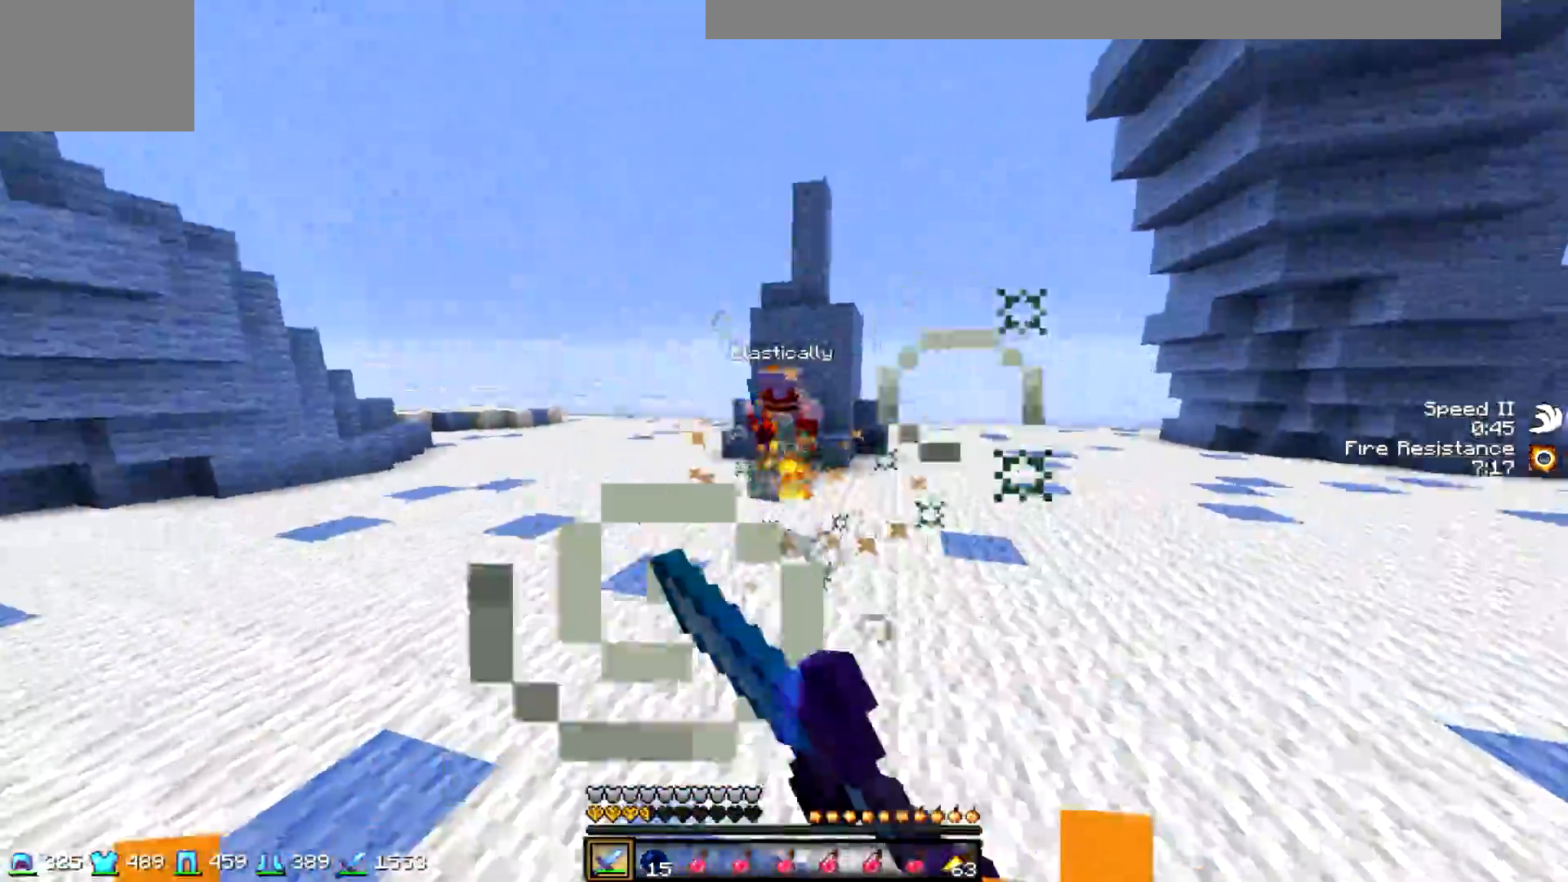
{"keys": ["w"], "events": [[117, "d", "down"], [433, "d", "up"]]}
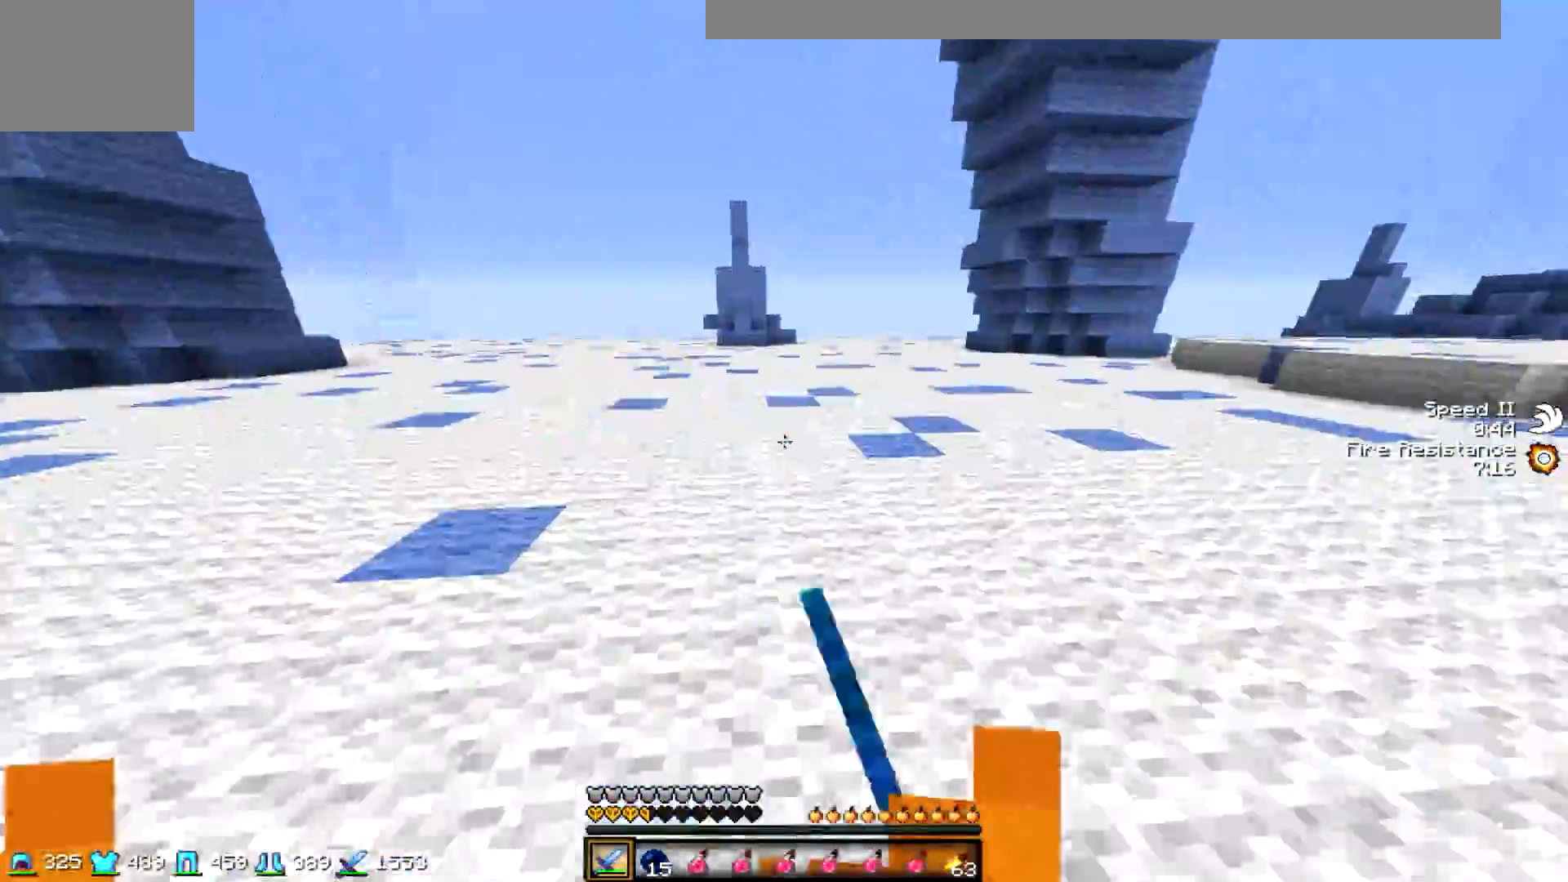
{"keys": ["w"], "events": []}
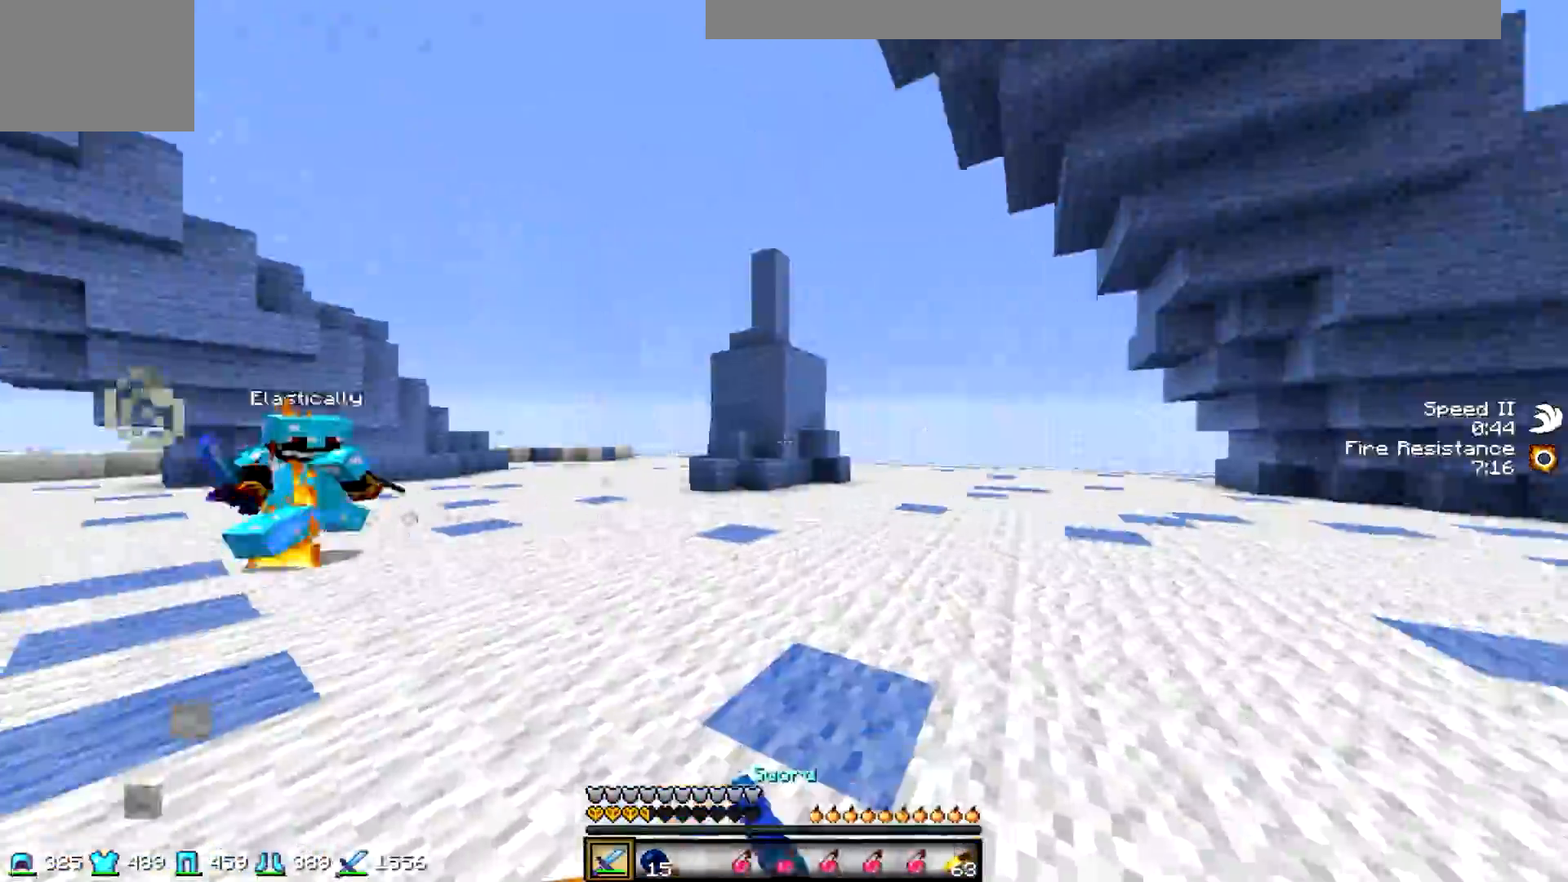
{"keys": ["w"], "events": []}
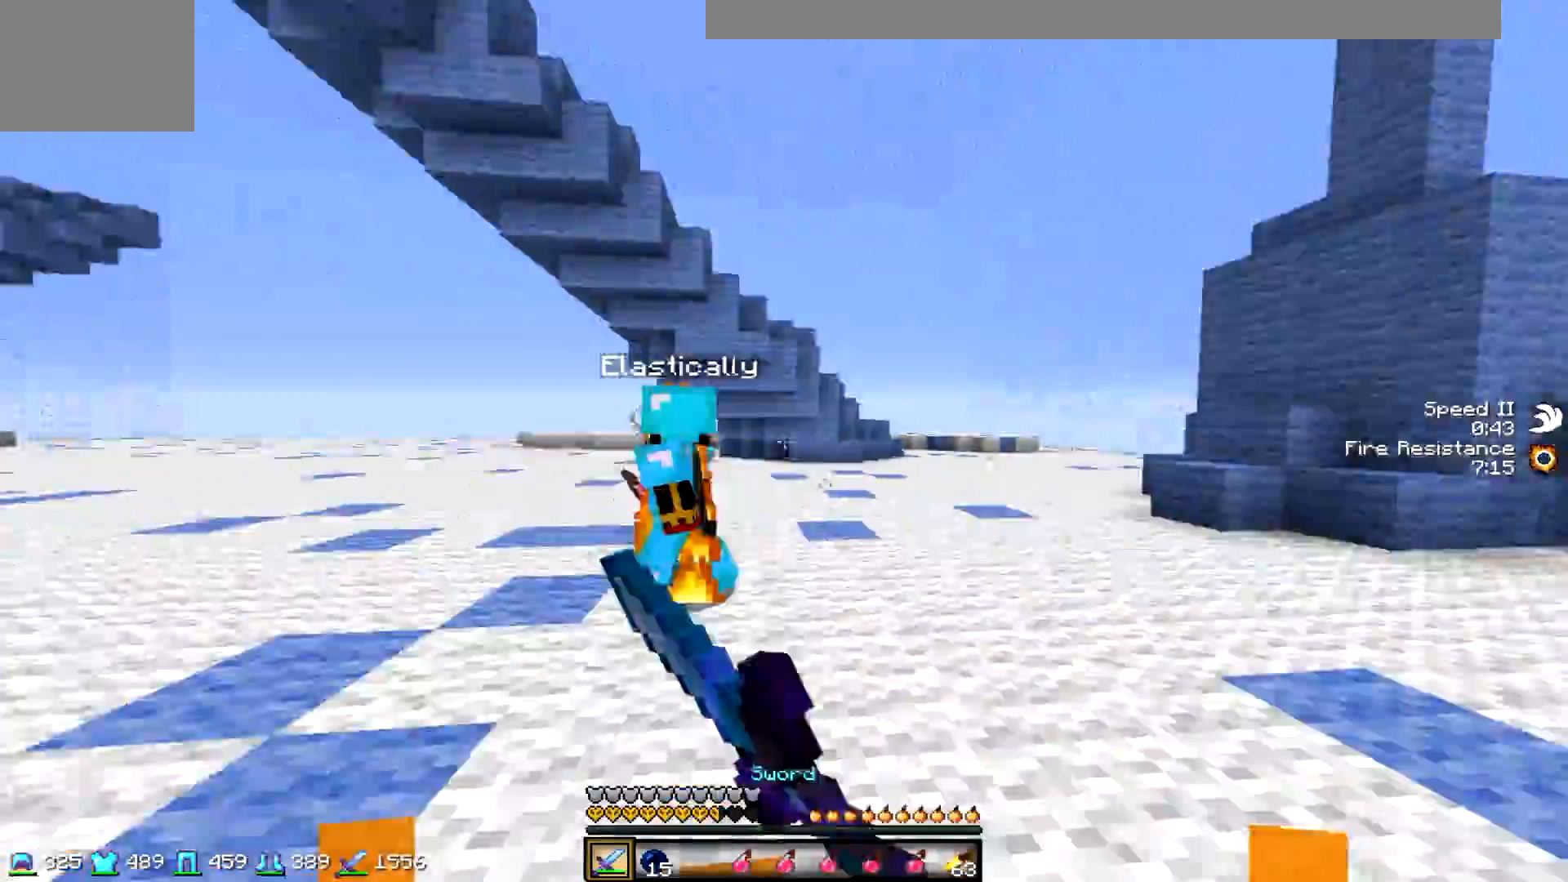
{"keys": ["w"], "events": []}
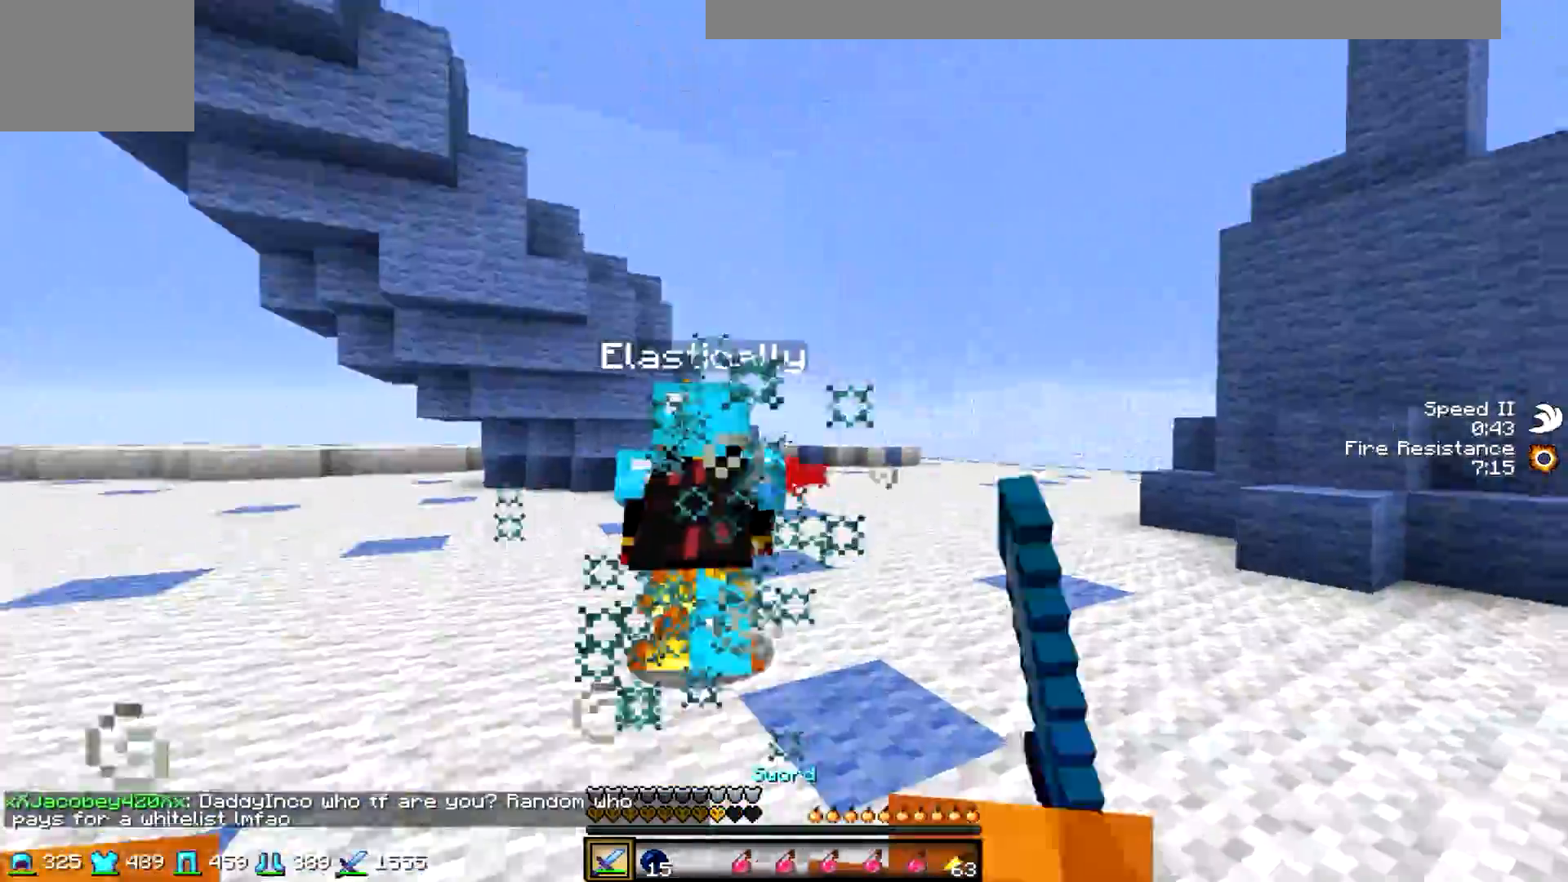
{"keys": ["w"], "events": []}
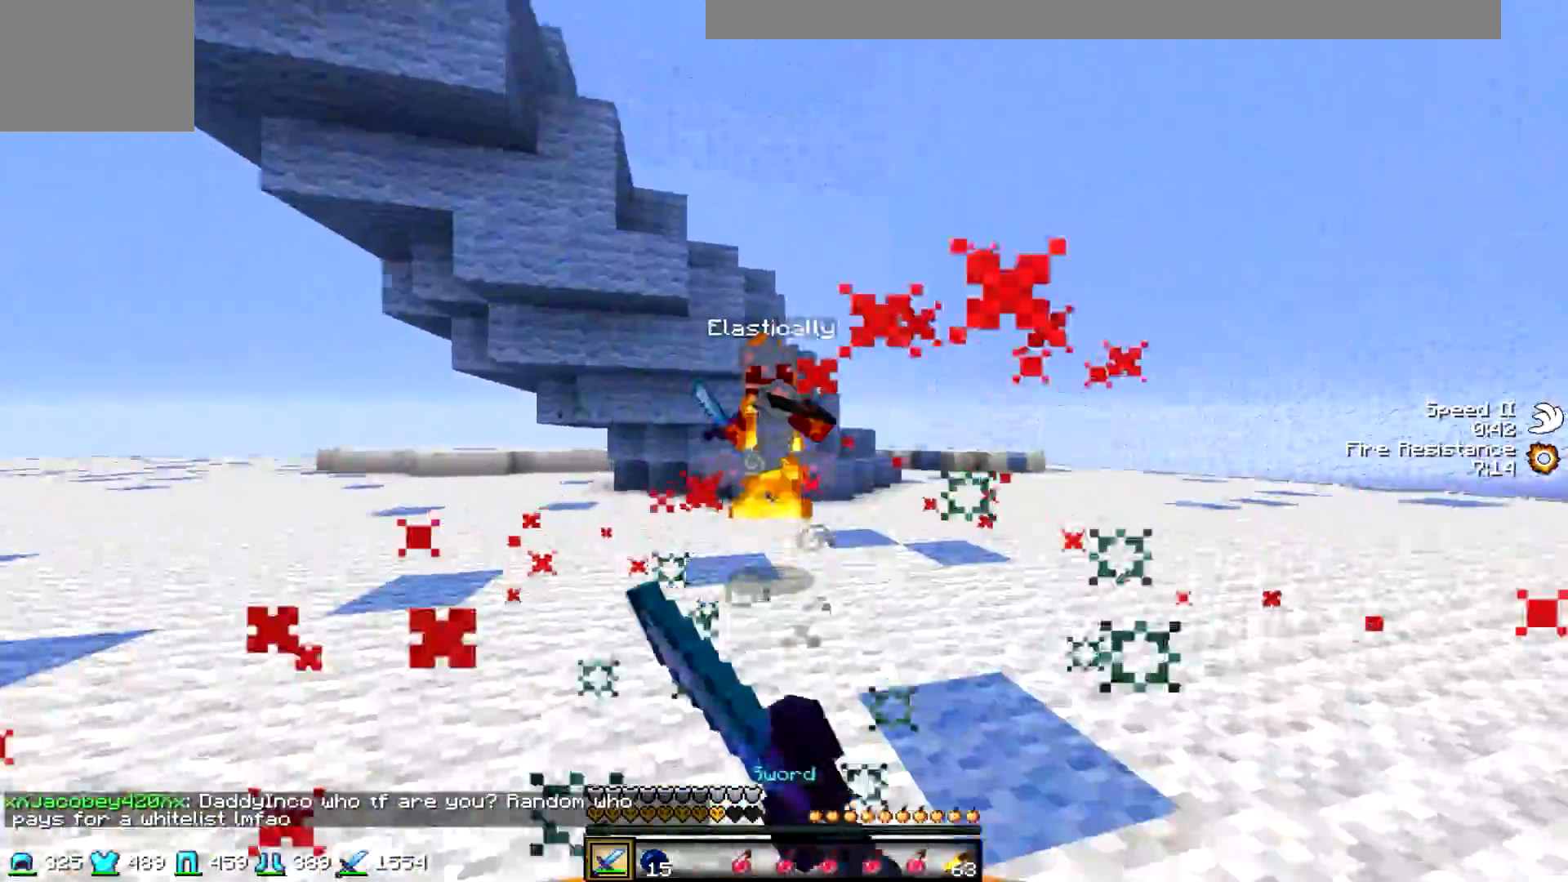
{"keys": ["a", "w"], "events": [[83, "a", "down"]]}
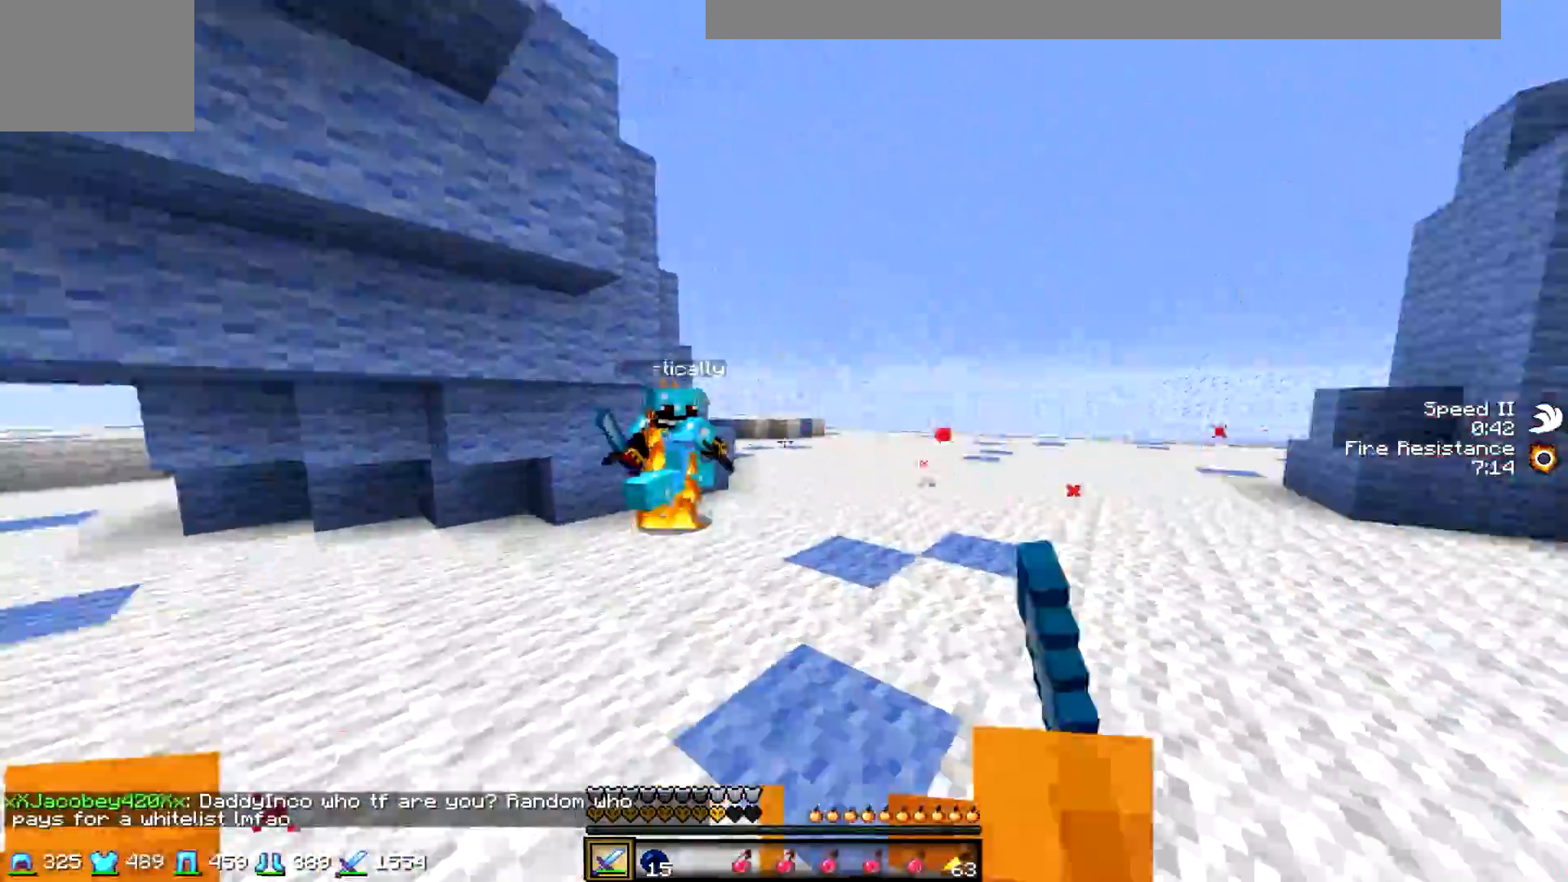
{"keys": ["a", "w"], "events": []}
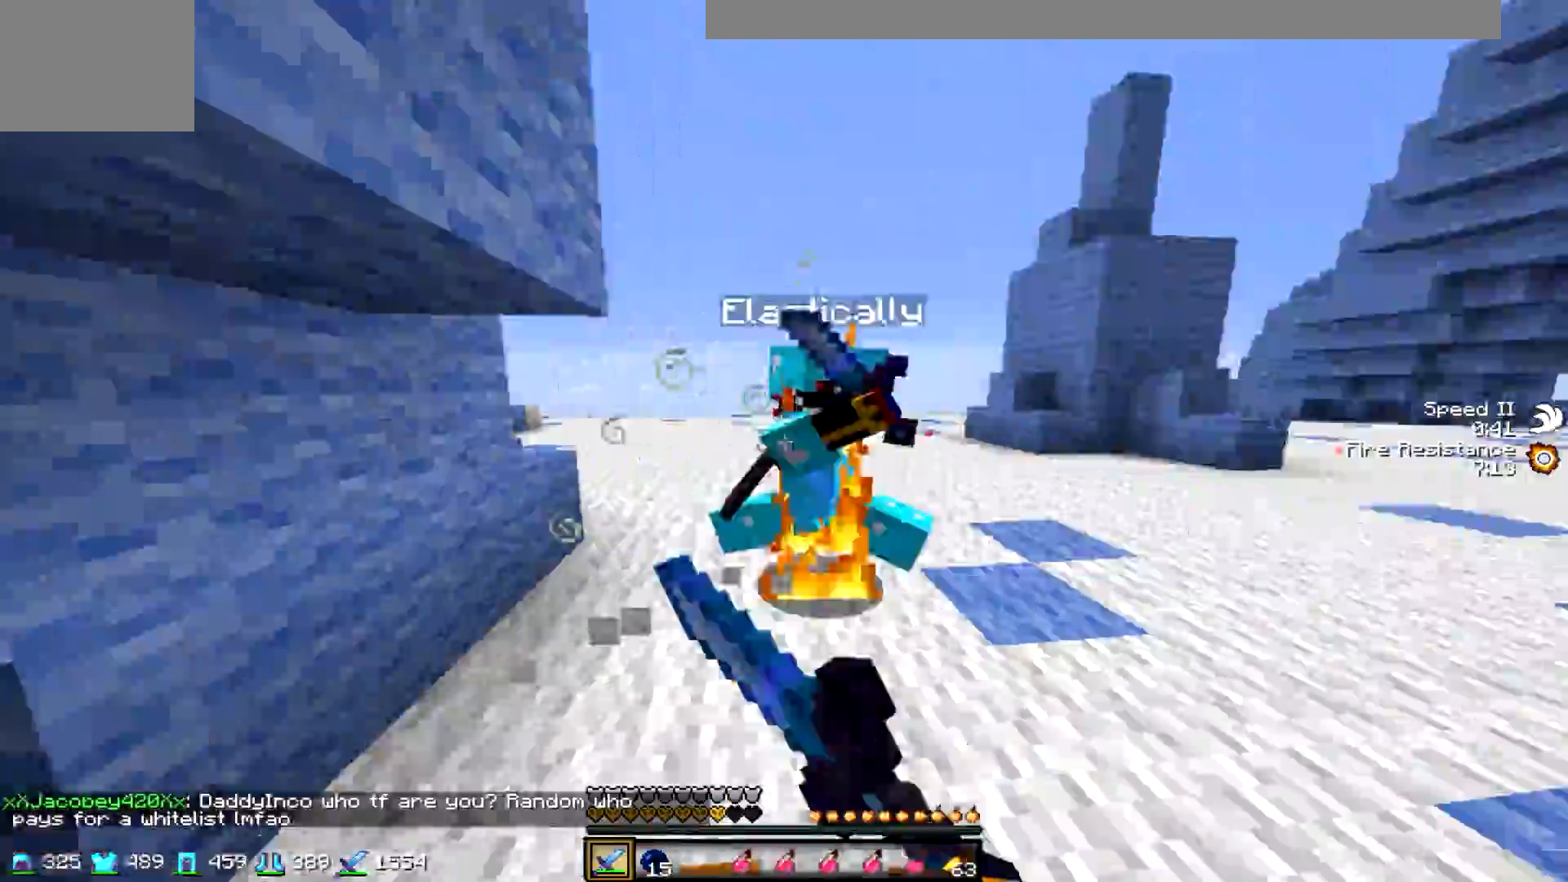
{"keys": ["d", "w"], "events": [[117, "a", "up"], [117, "d", "down"]]}
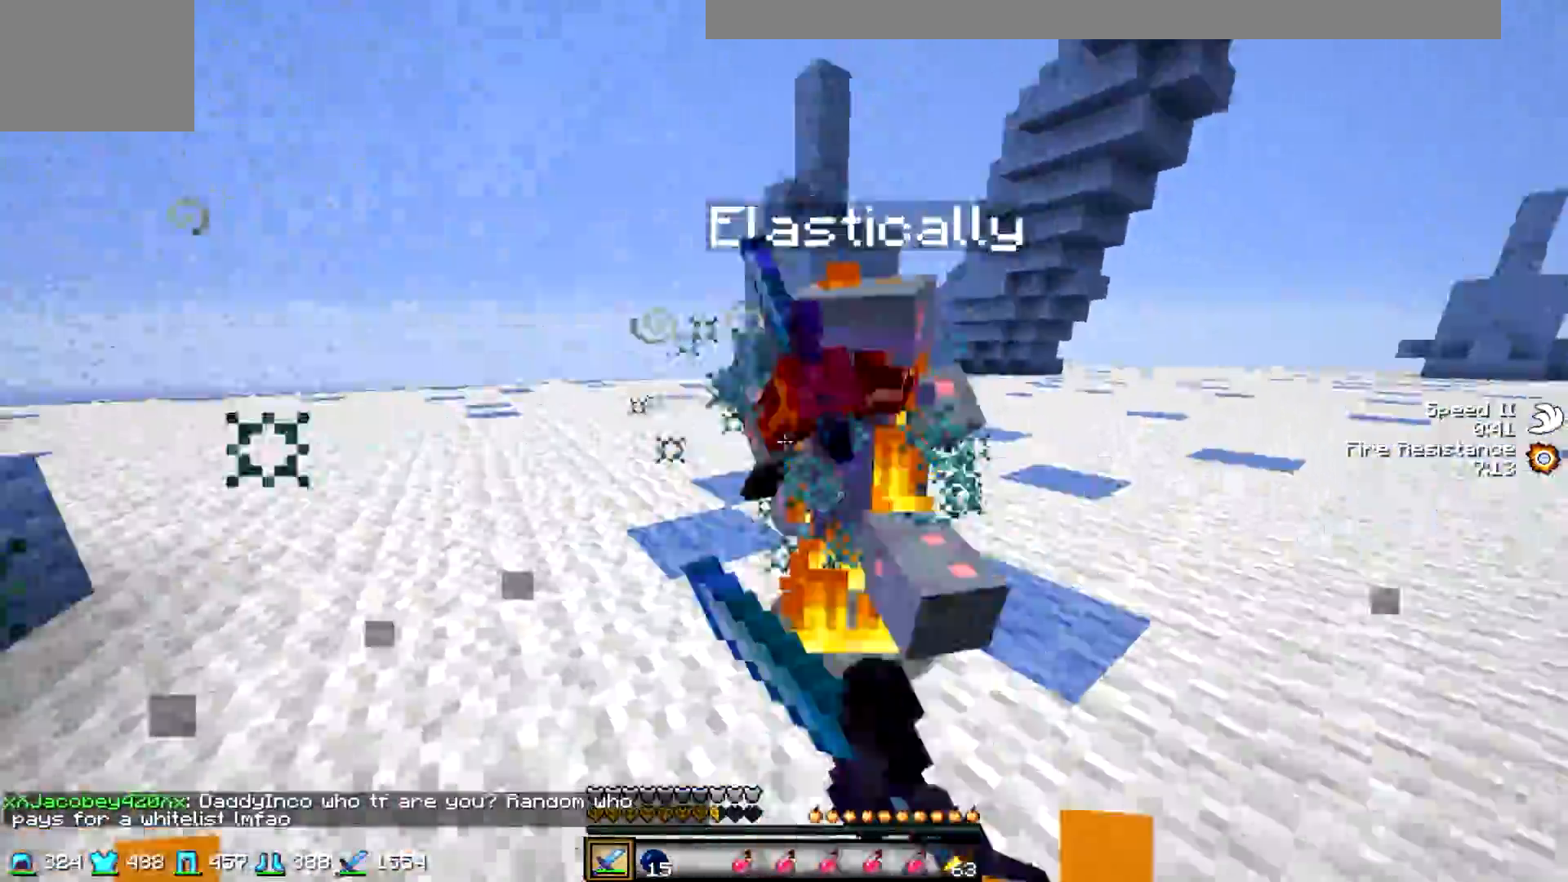
{"keys": ["a", "w"], "events": [[33, "d", "up"], [83, "a", "down"]]}
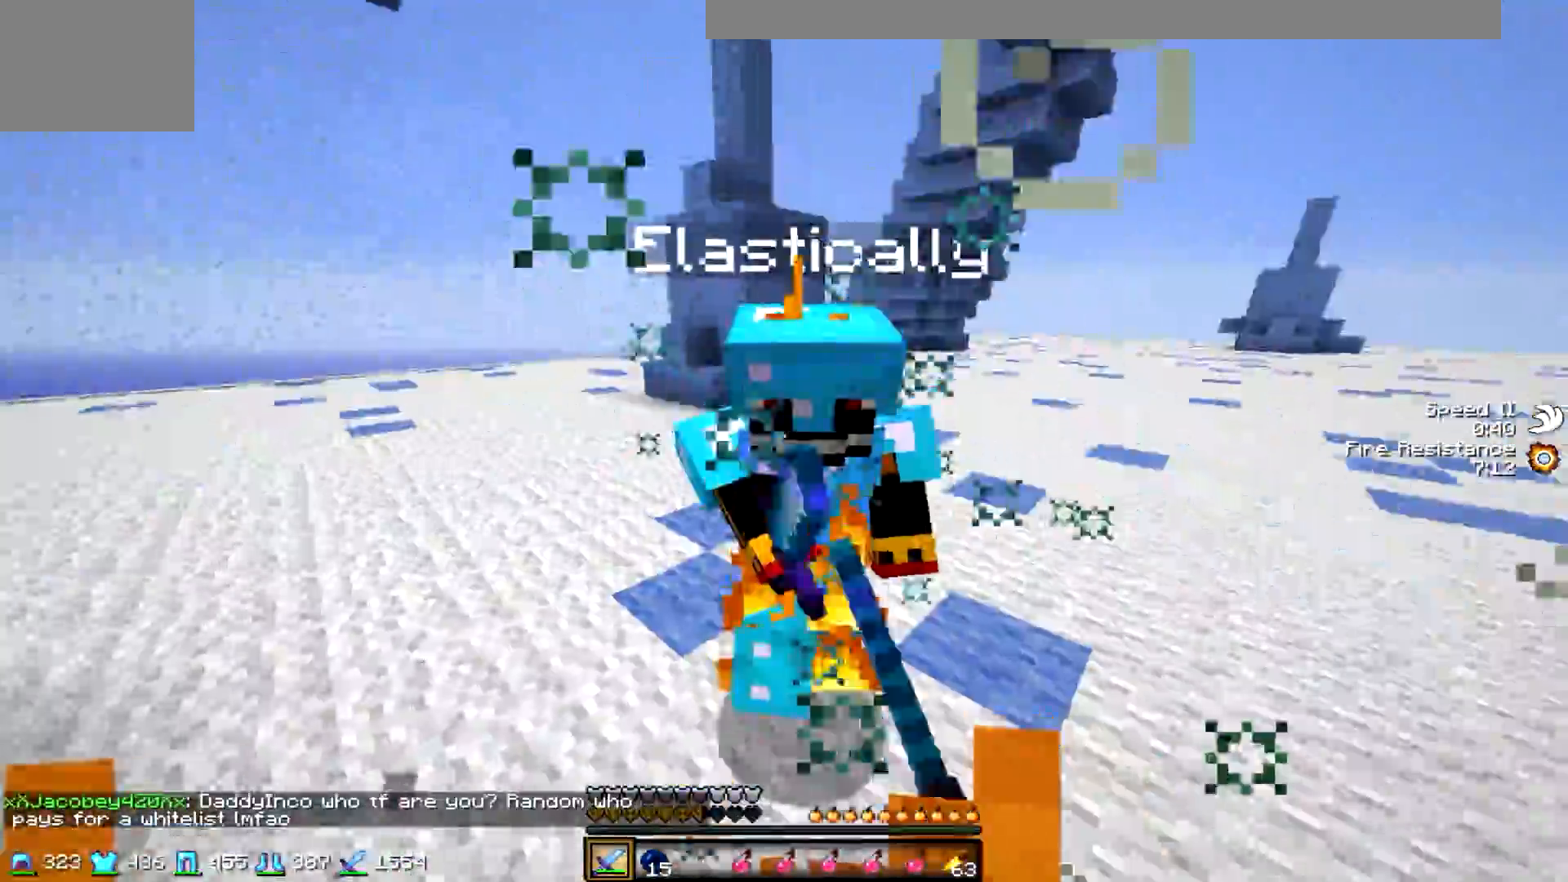
{"keys": ["d", "w"], "events": [[17, "a", "up"], [67, "d", "down"]]}
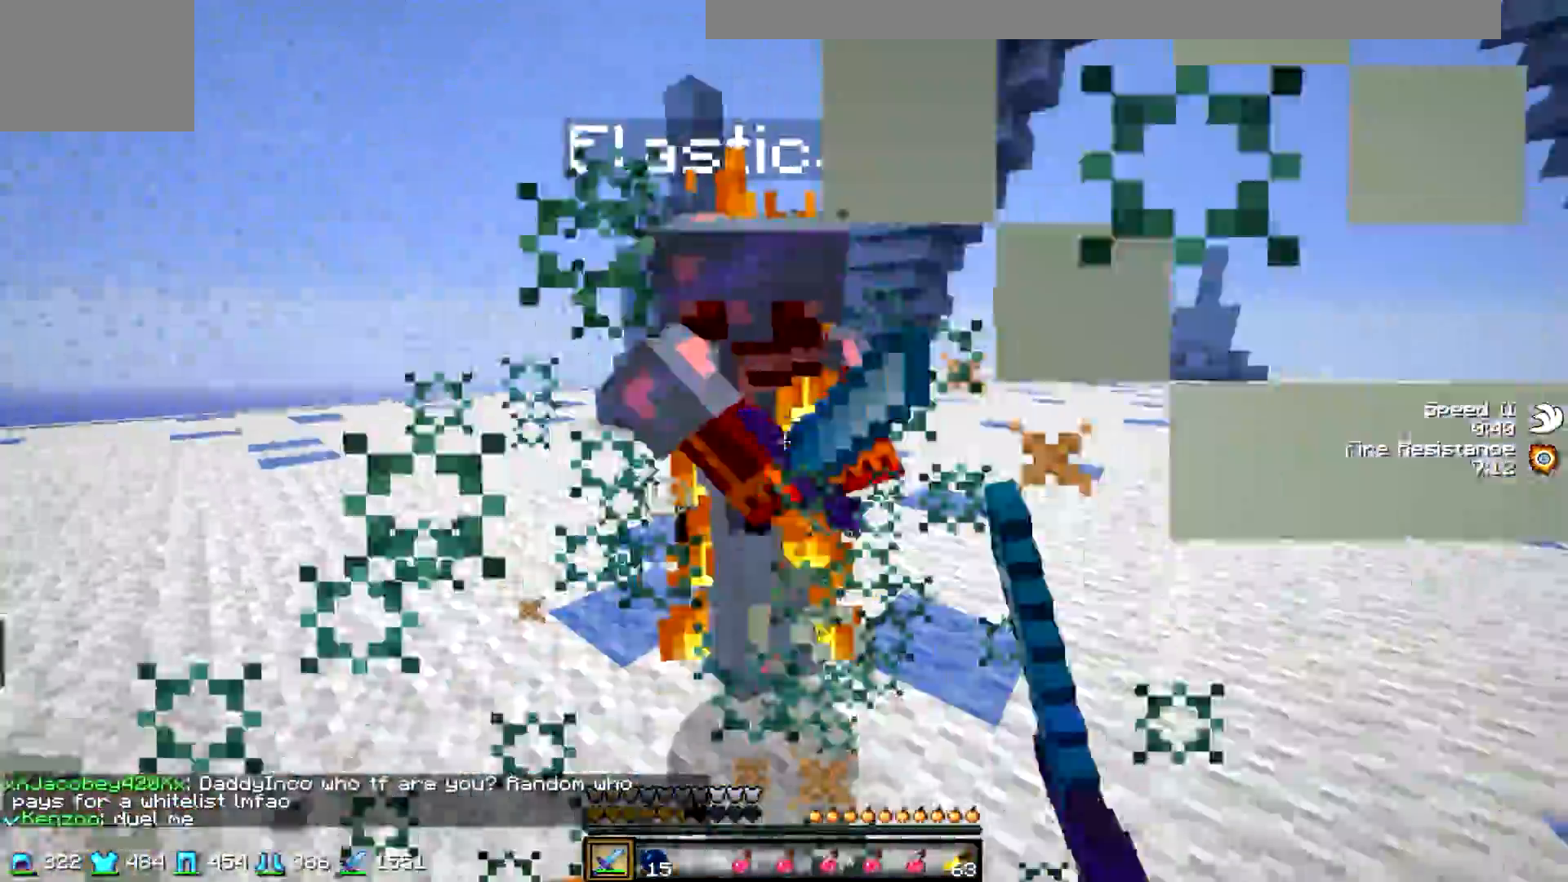
{"keys": ["d", "s"], "events": [[367, "w", "up"], [467, "s", "down"]]}
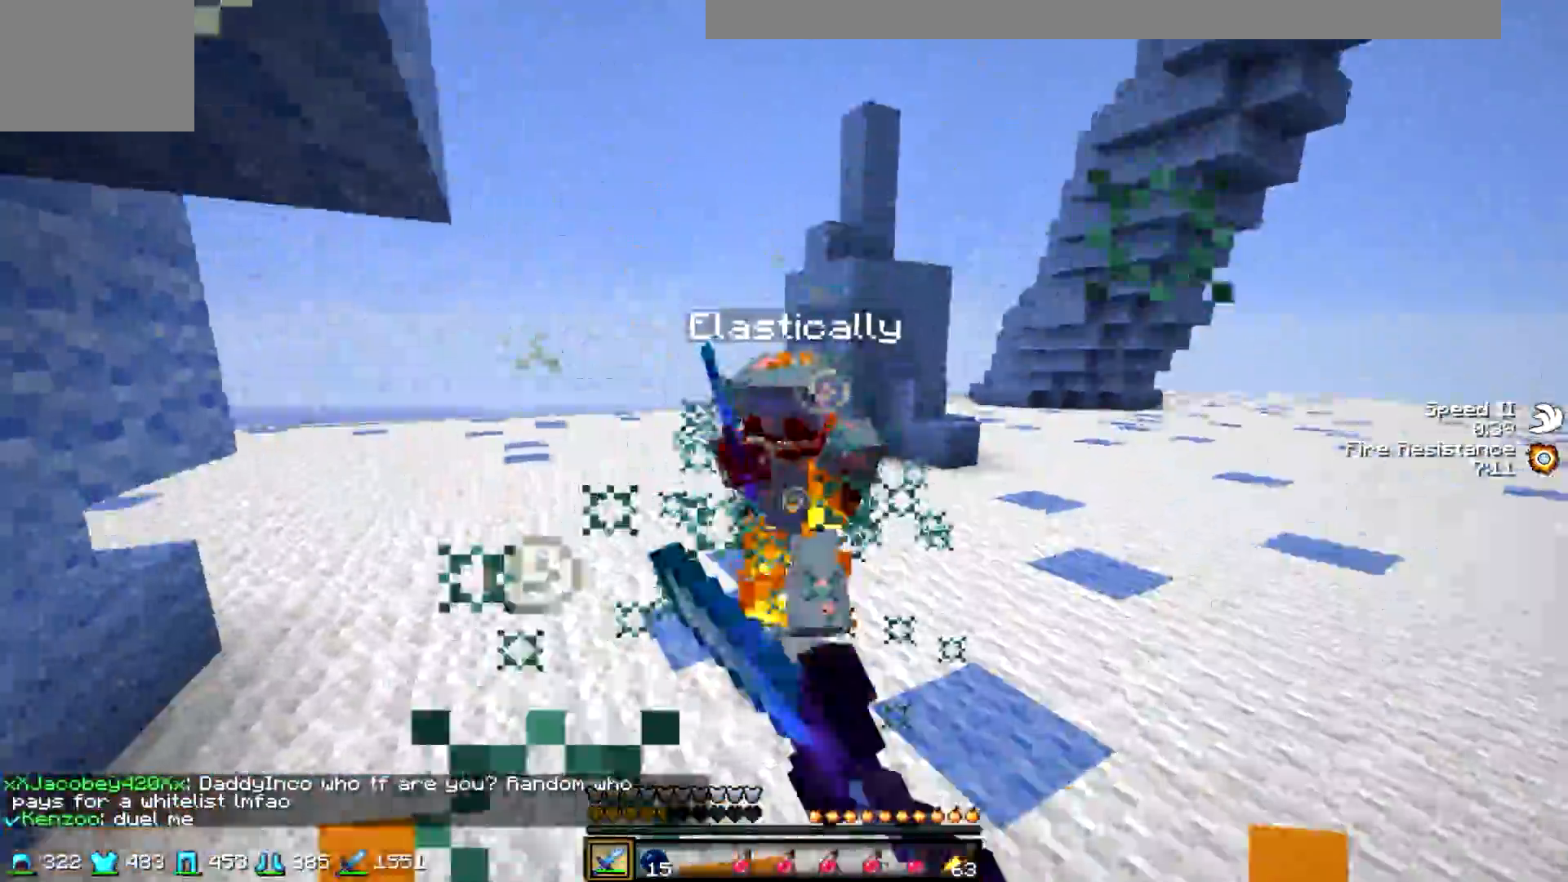
{"keys": ["w"], "events": [[183, "s", "up"], [233, "w", "down"], [283, "d", "up"]]}
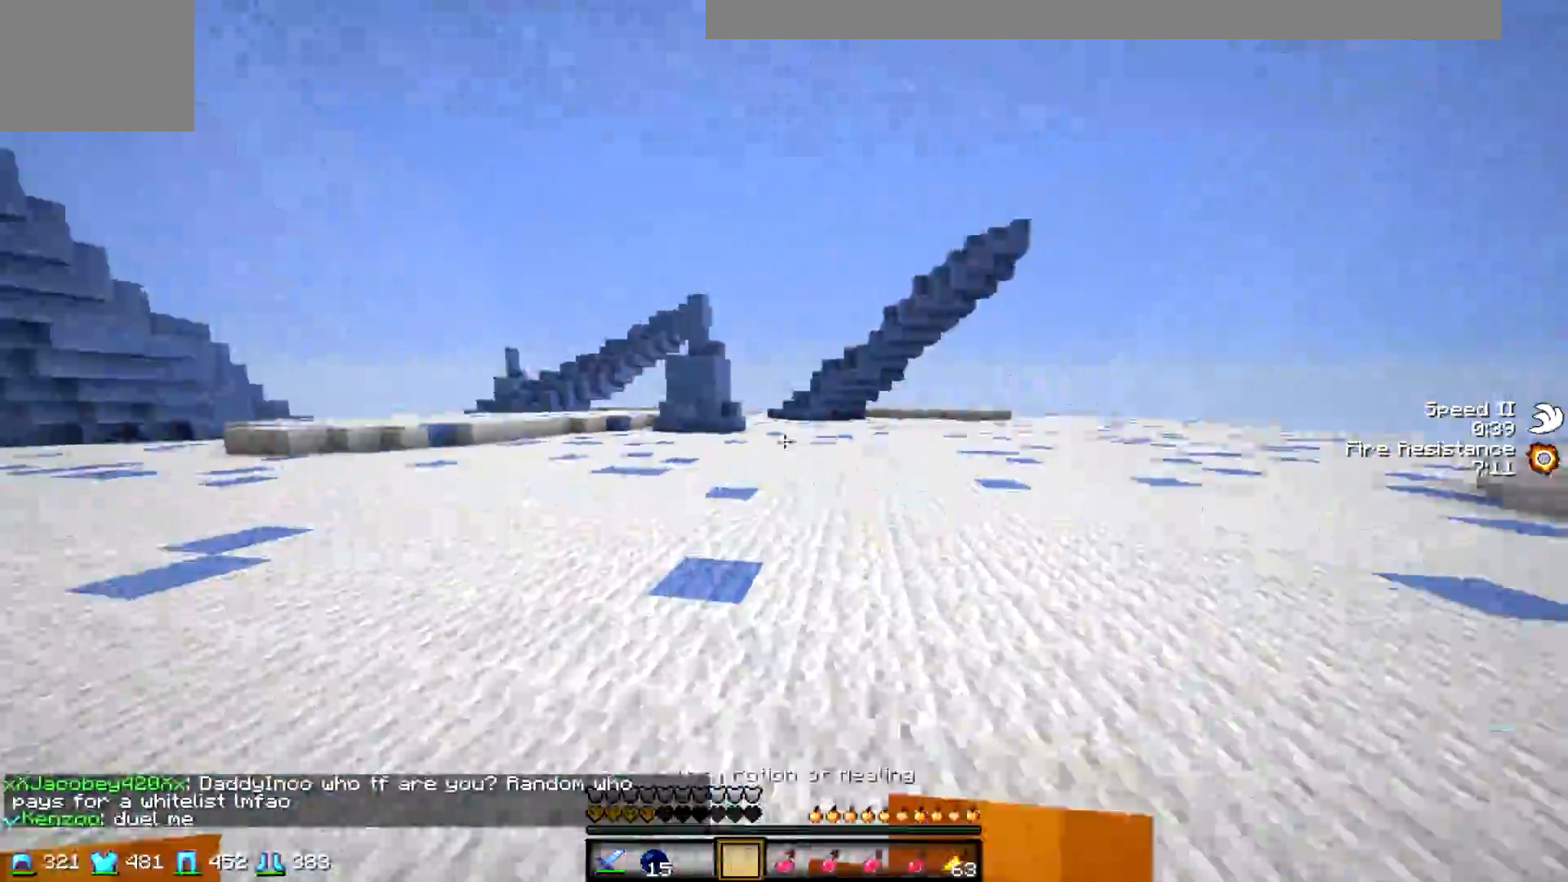
{"keys": ["d", "w"], "events": [[300, "d", "down"]]}
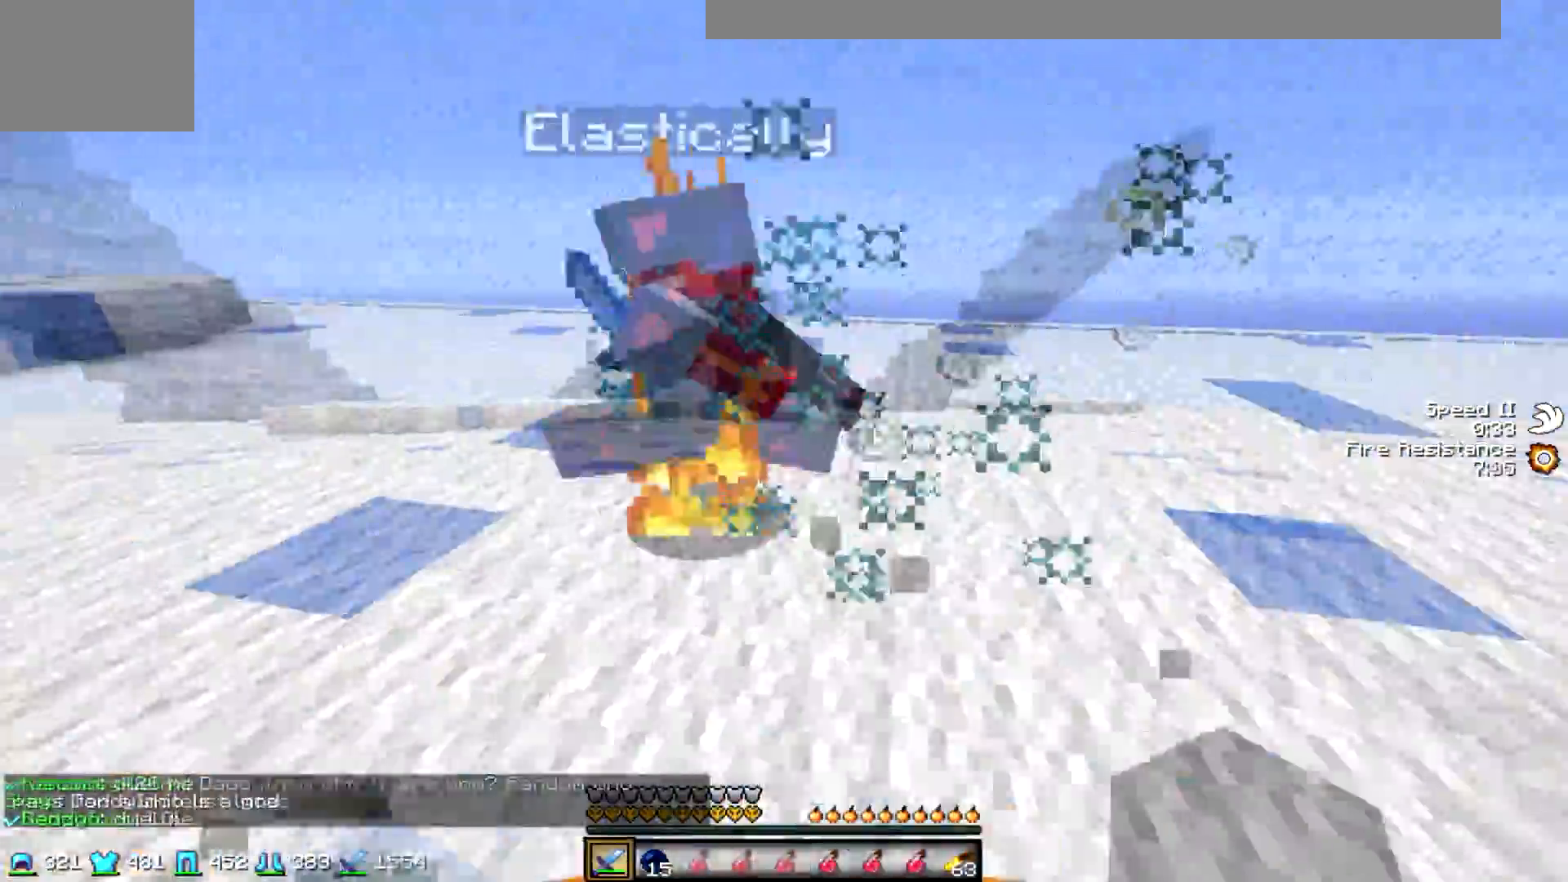
{"keys": ["d", "w"], "events": []}
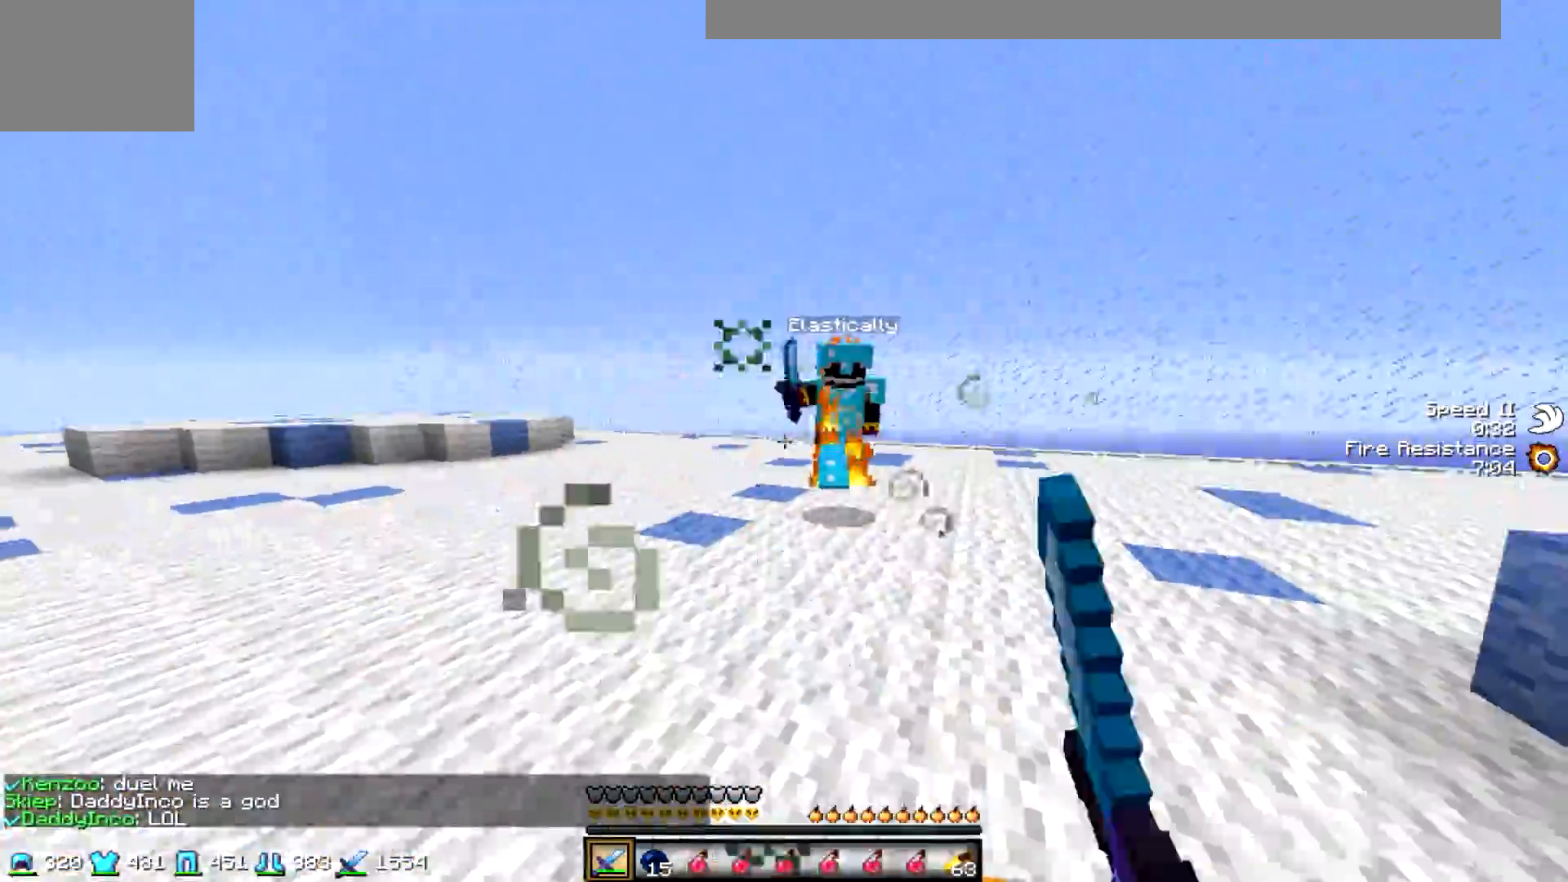
{"keys": ["w"], "events": [[417, "d", "up"]]}
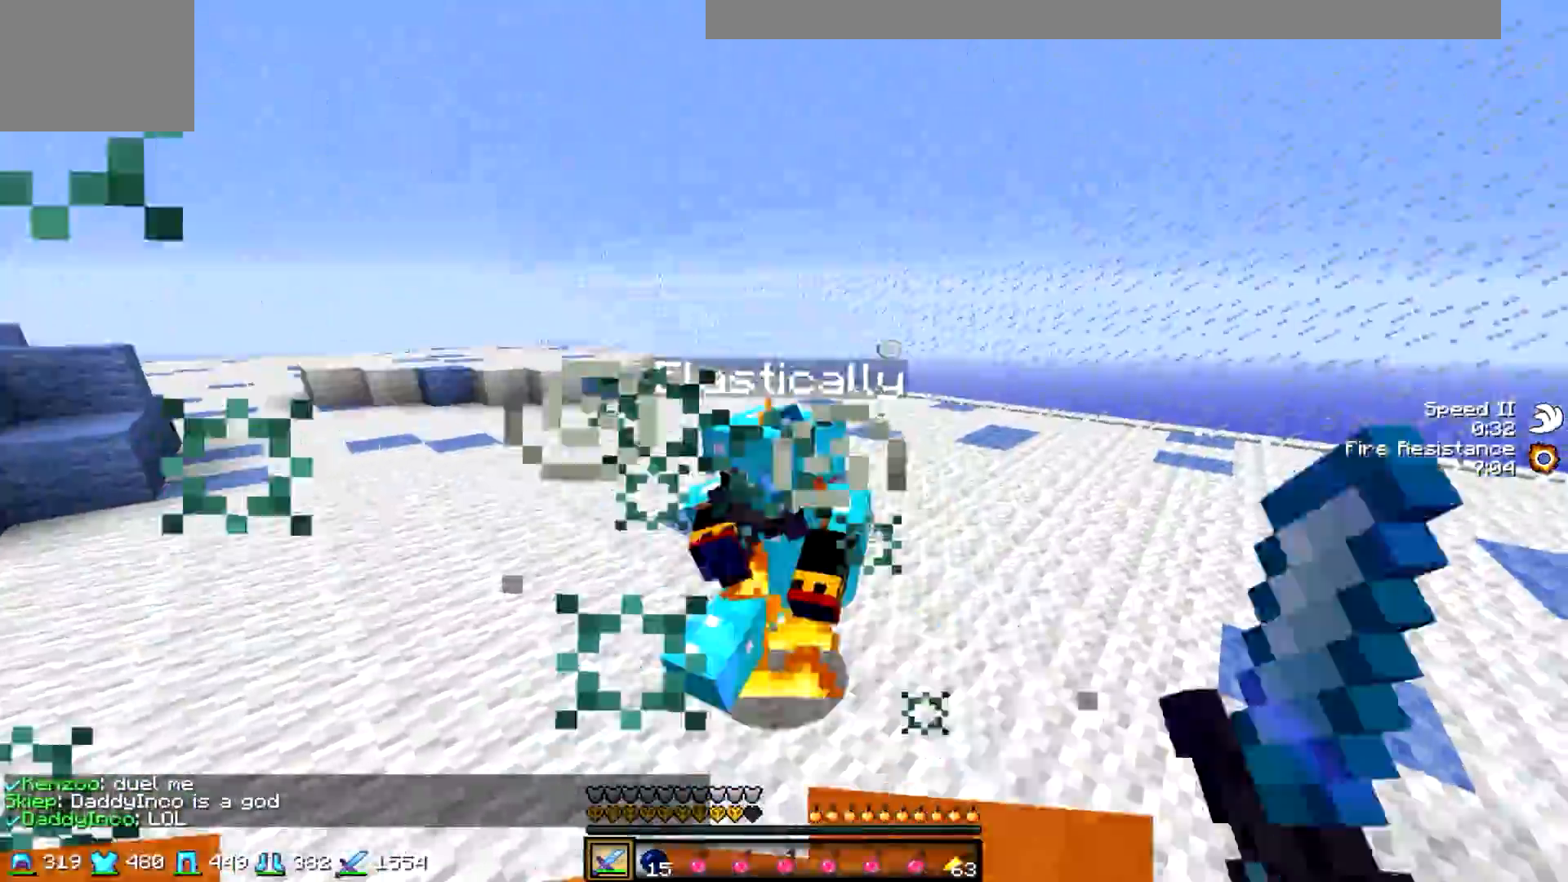
{"keys": ["w"], "events": [[17, "d", "down"], [67, "d", "up"]]}
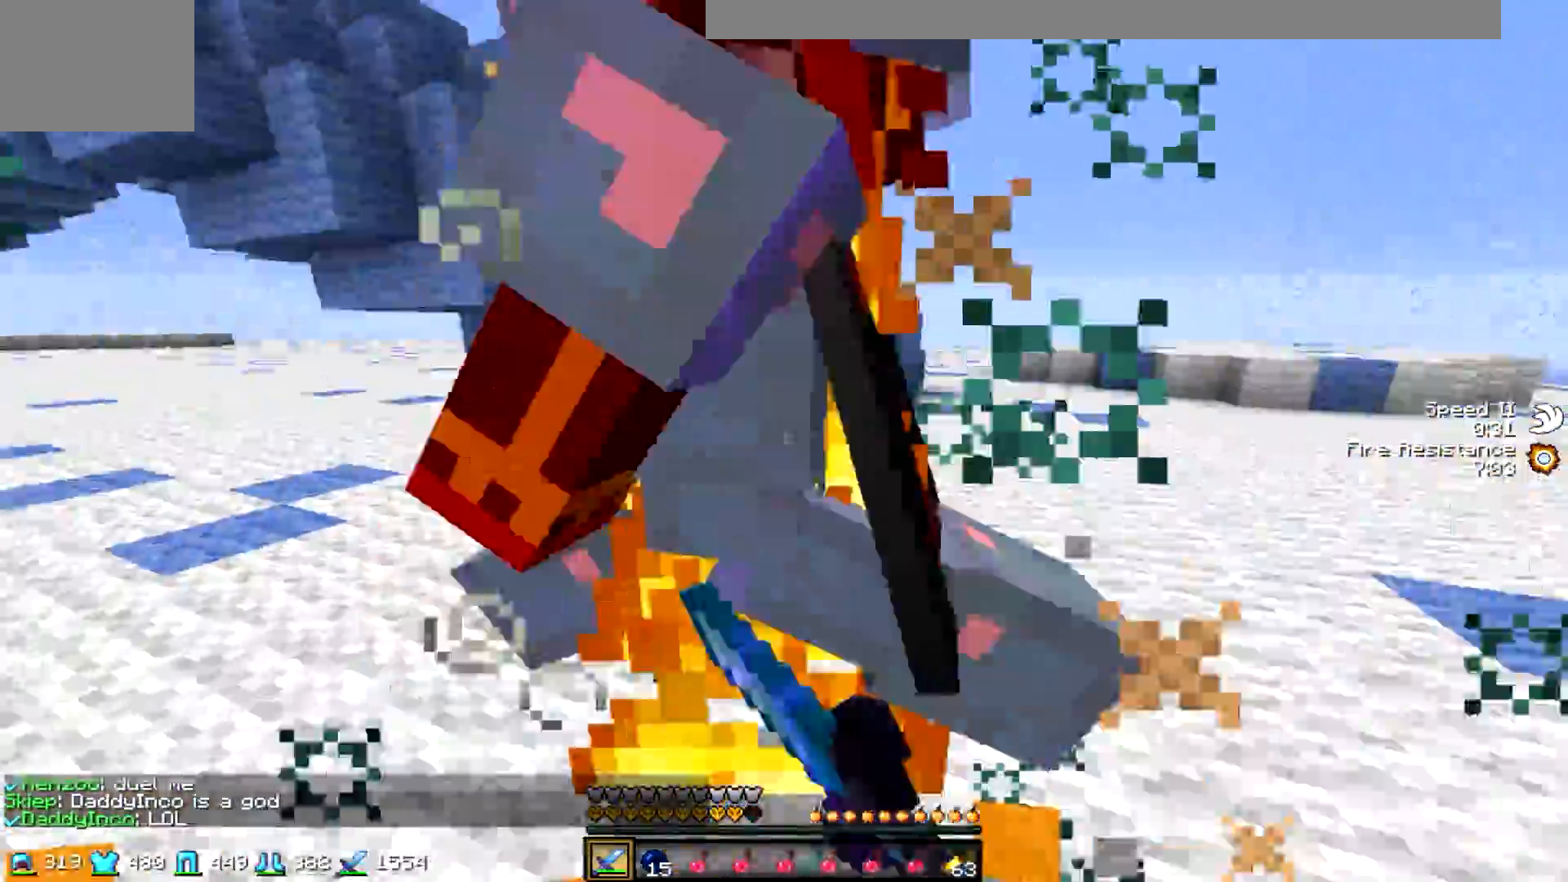
{"keys": ["w"], "events": [[183, "d", "down"], [417, "d", "up"]]}
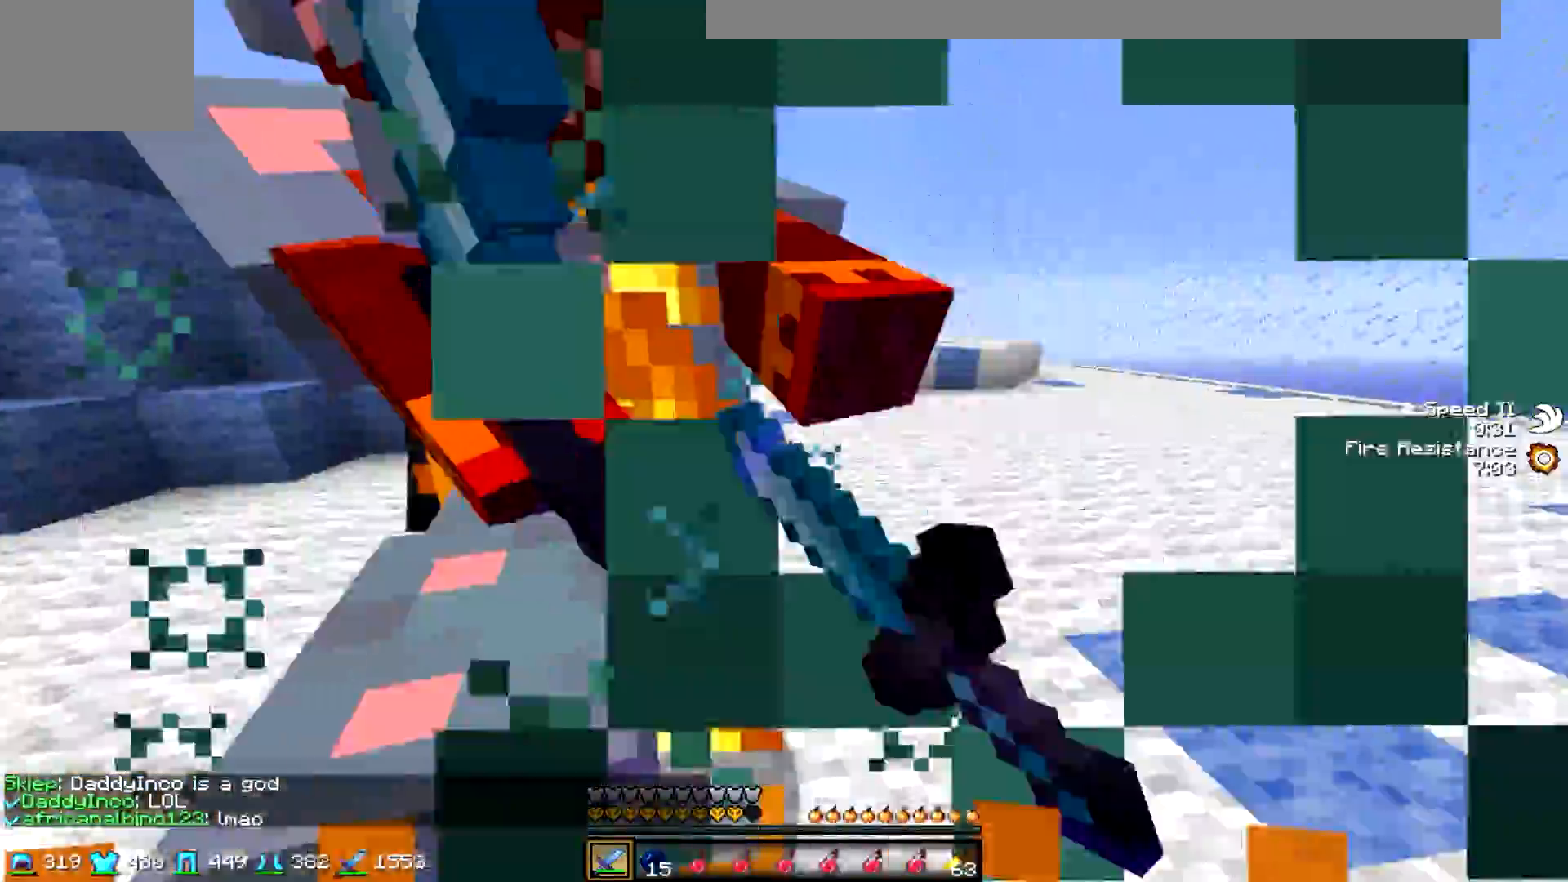
{"keys": ["w"], "events": [[317, "a", "down"], [483, "a", "up"]]}
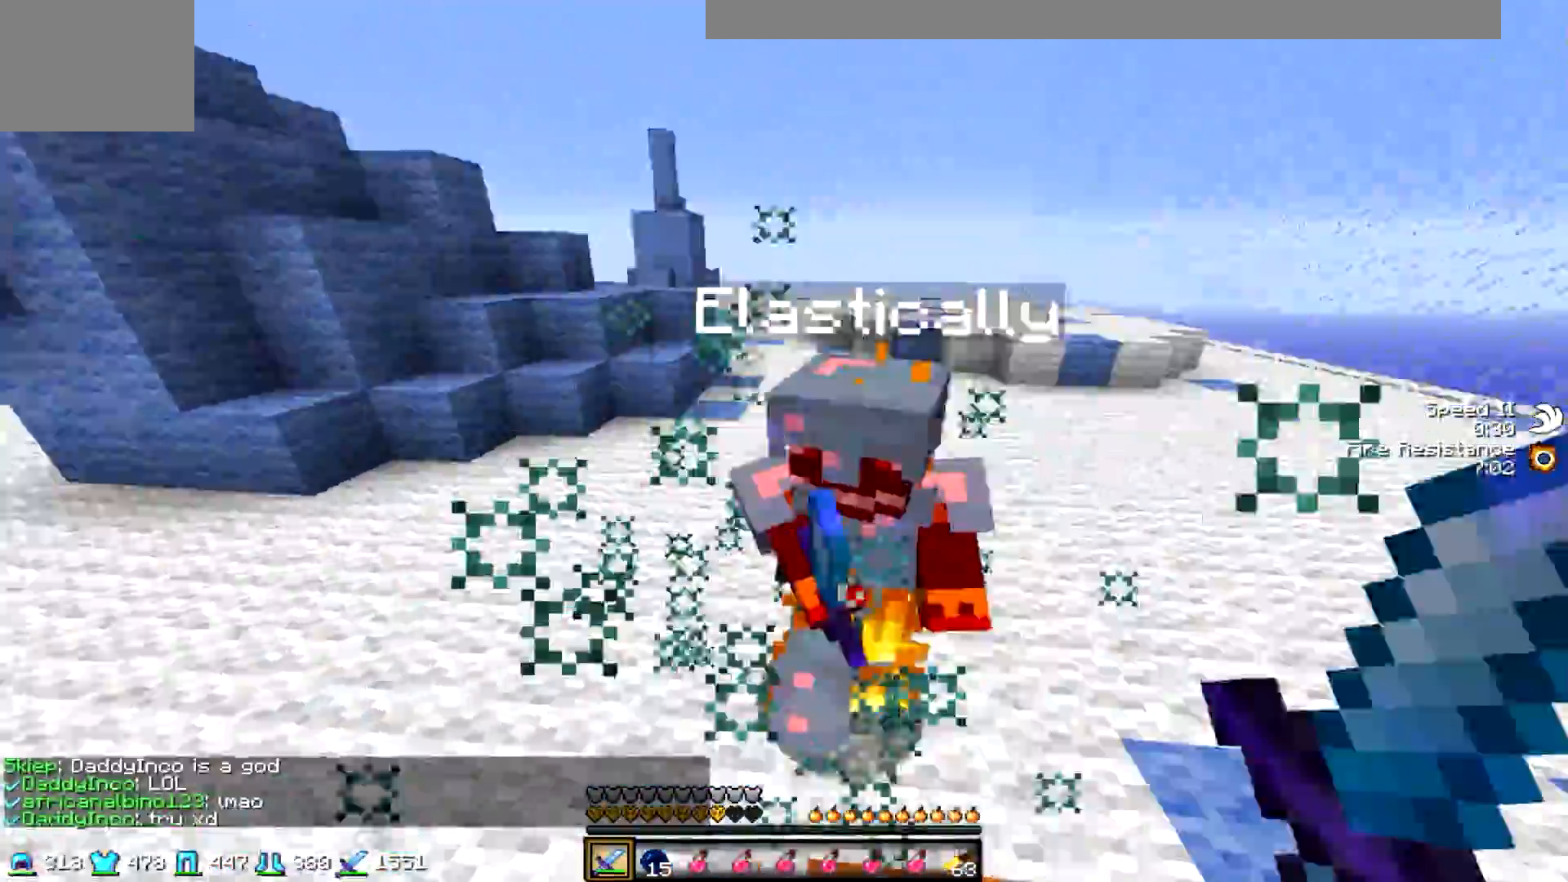
{"keys": ["w"], "events": [[17, "w", "up"], [83, "w", "down"]]}
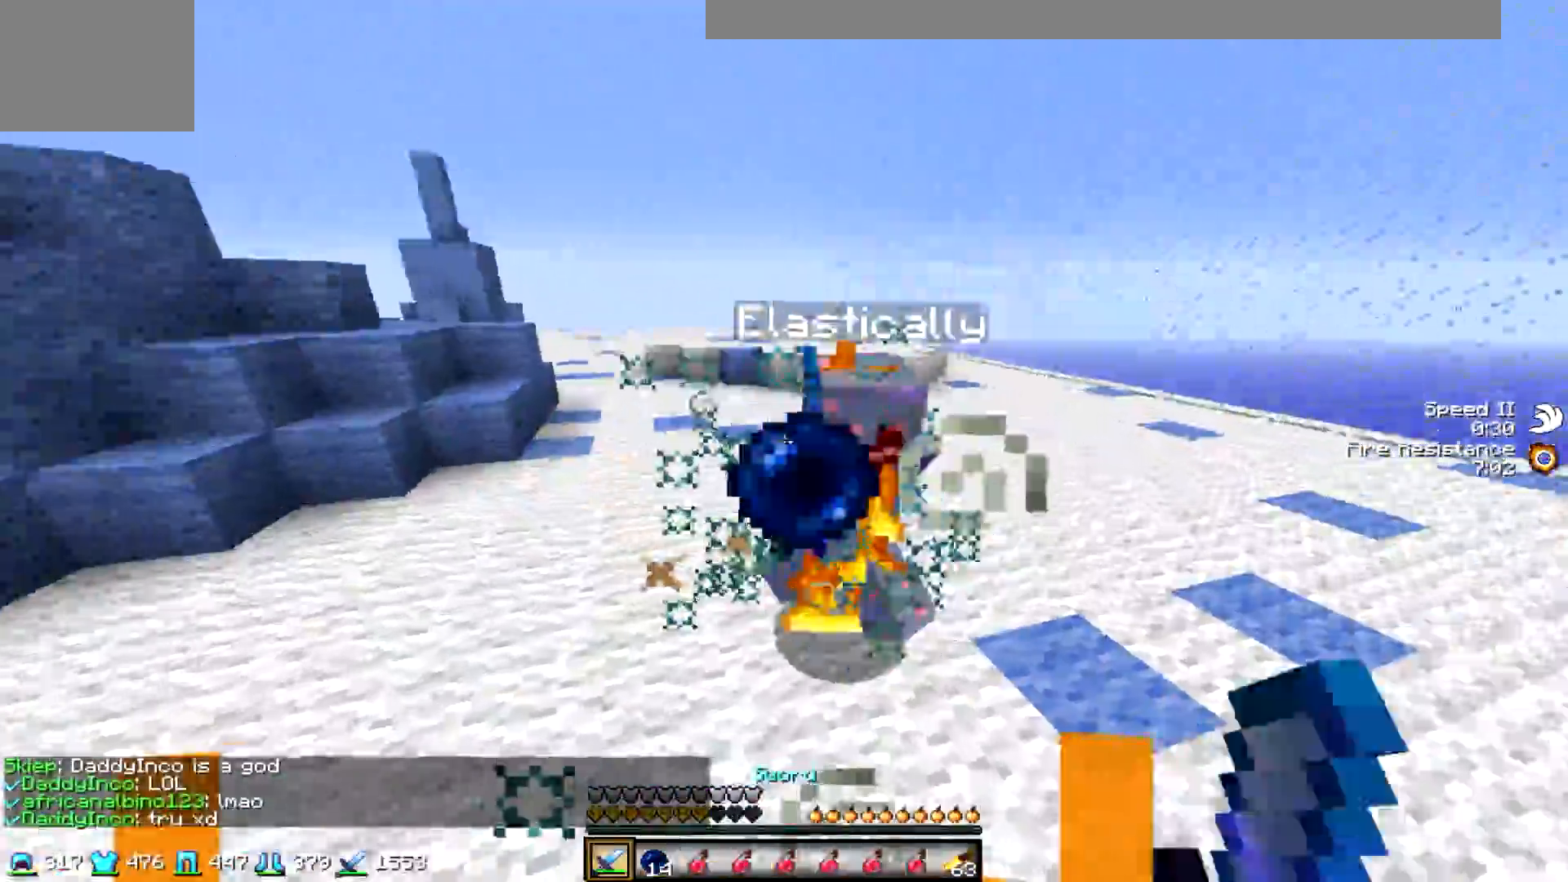
{"keys": ["w"], "events": []}
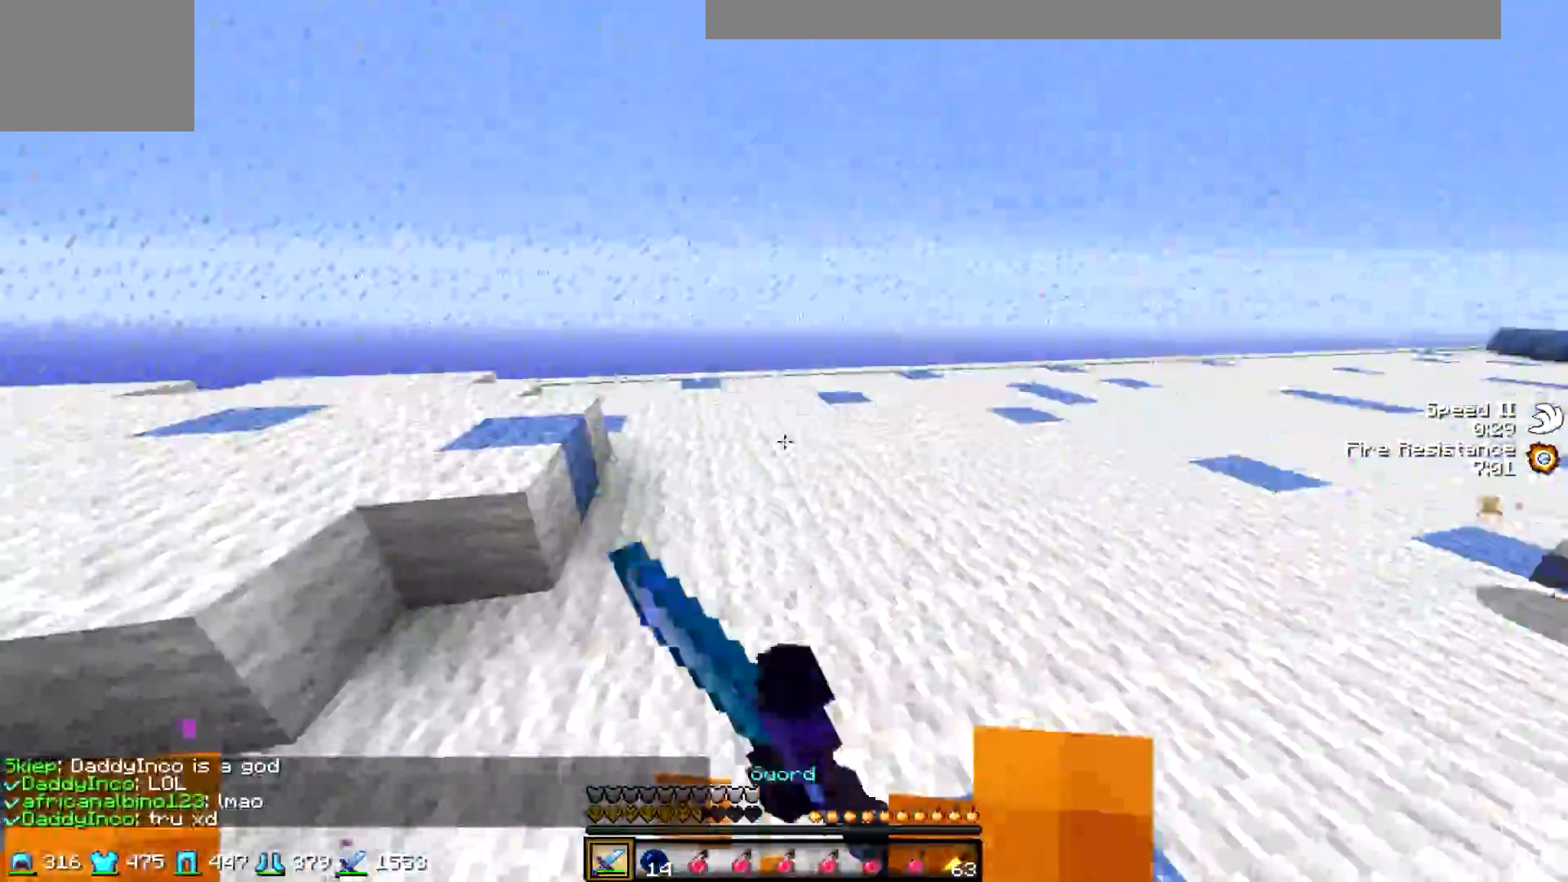
{"keys": ["d", "w"], "events": [[333, "d", "down"]]}
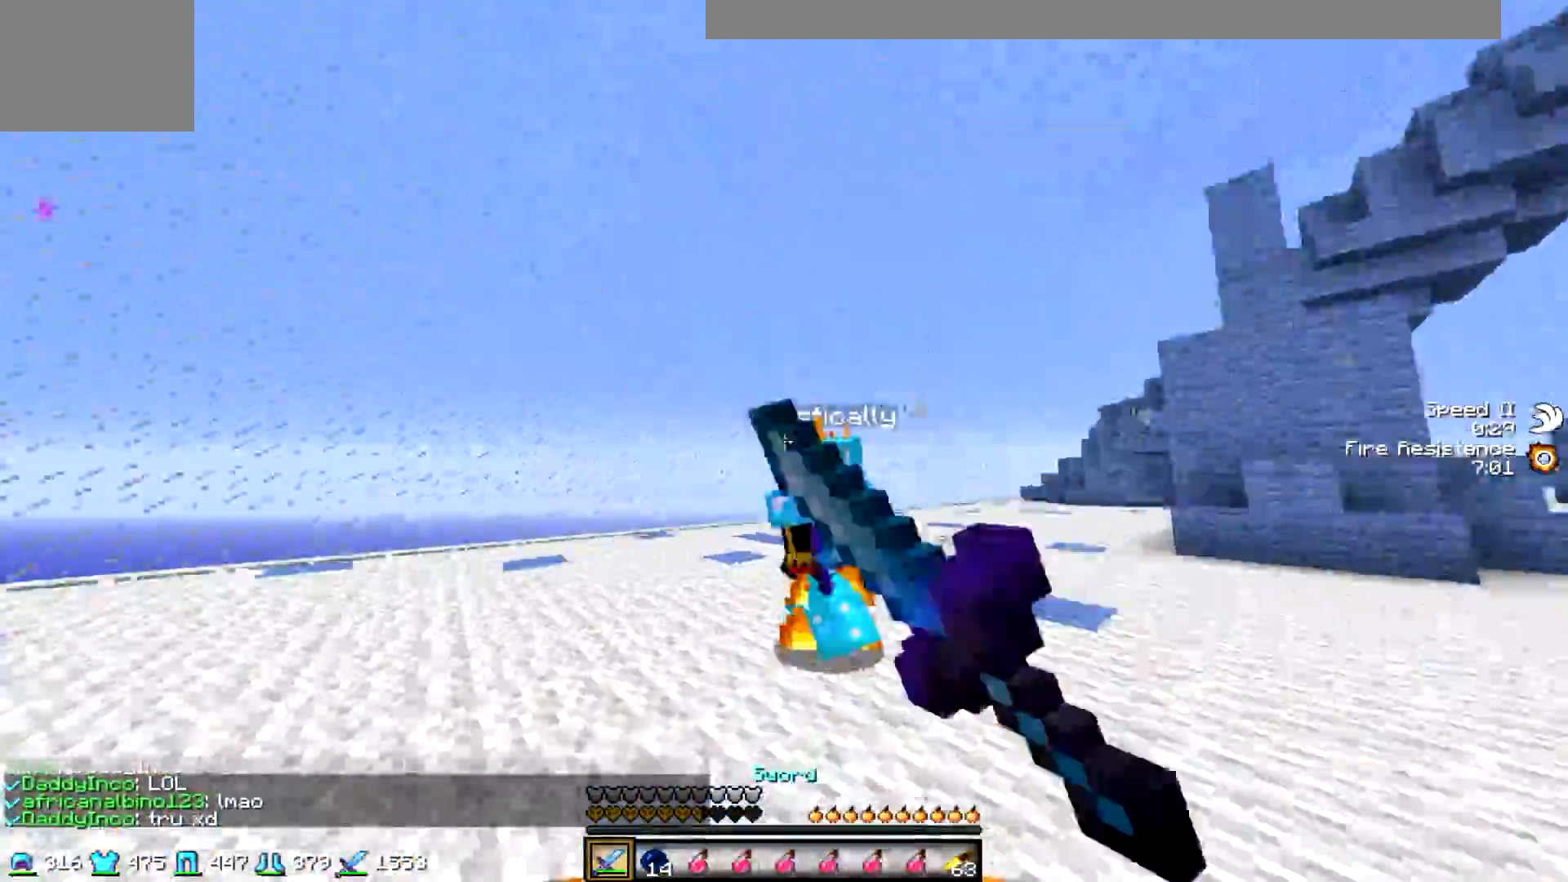
{"keys": ["w"], "events": [[283, "d", "up"]]}
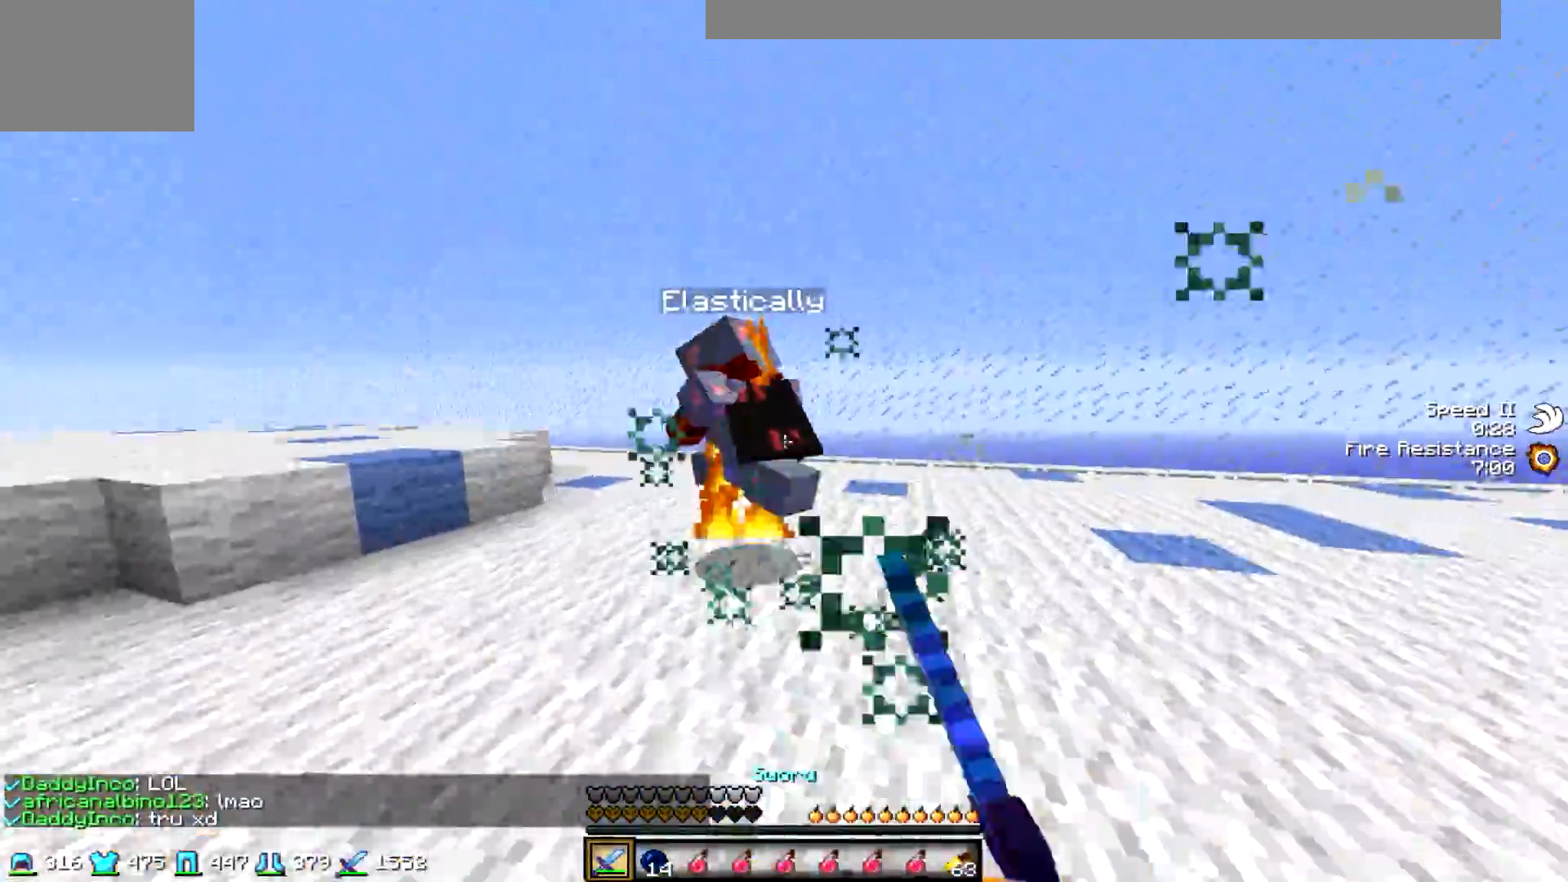
{"keys": ["w"], "events": [[217, "w", "up"], [283, "w", "down"]]}